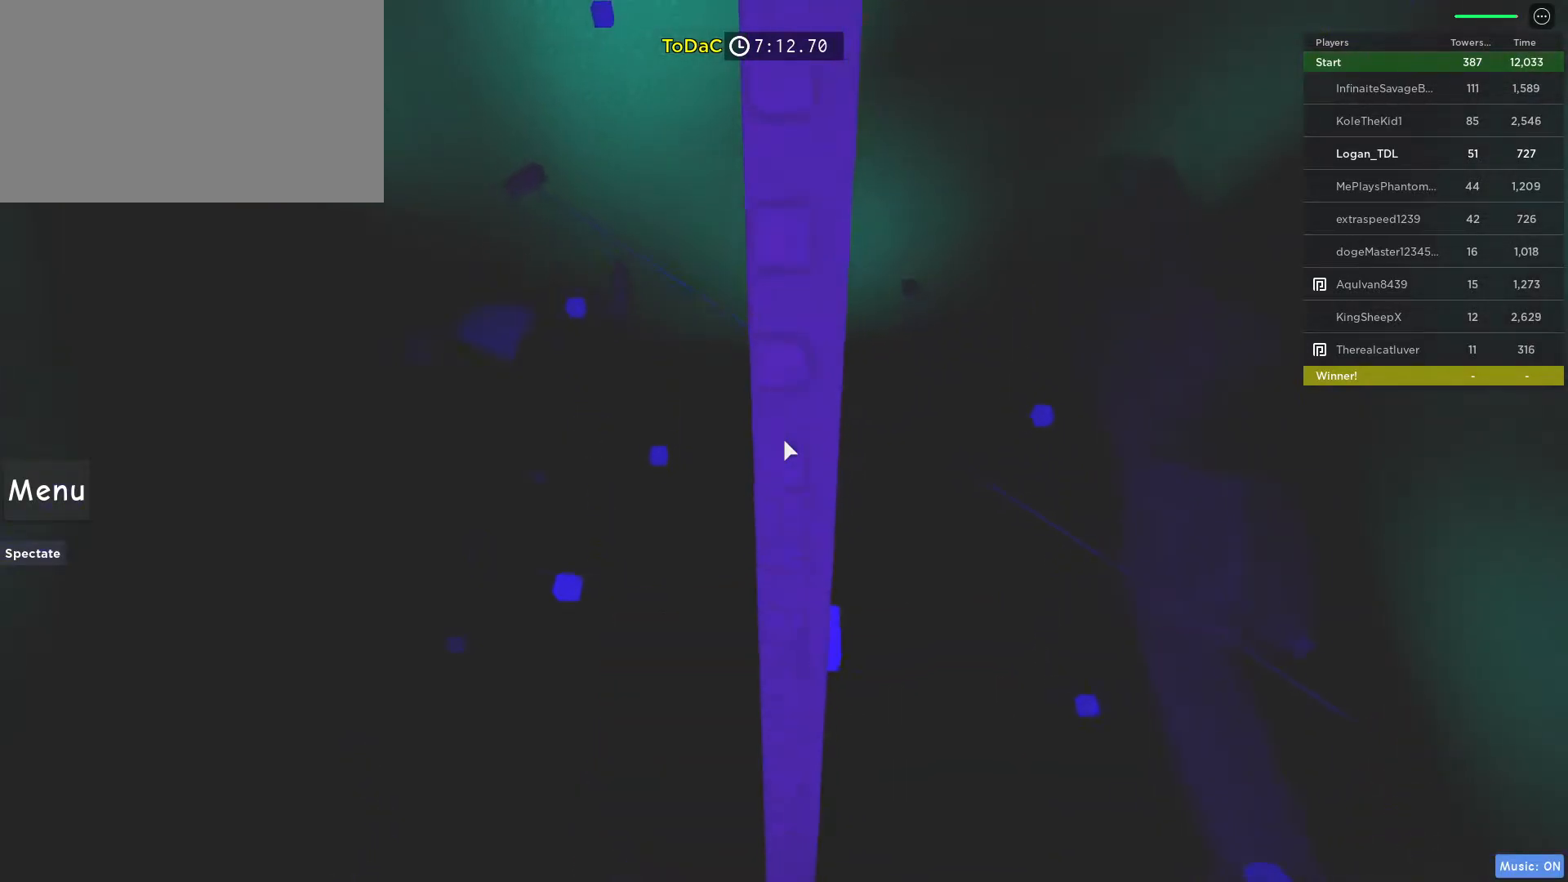
Gameplay with keyboard and mouse; each line is a JSON object with the keys and mouse buttons held at the frame after it. "events" lists presses ("down") and releases ("up") of "1", "2", "3", "4", "5", "a", "alt", "c", "caps_lock", "ctrl", "d", "e", "f", "g", "q", "r", "s", "shift", "space", "t", "tab", "v", "w", "x", "z", "mouse_left", "mouse_wheel" and "mouse_right" between this image and that frame as [ms after this image, input, new state], when the widget could be followed in between. "mouse_left", "mouse_wheel", "mouse_right" = the "left", "wheel", "right" buttons of the "mouse" list. No other keys are recorded. "wheel" means that the mouse wheel is clicked or scrolled. Not read: mouse_move.
{"keys": ["w"], "mouse": [], "events": []}
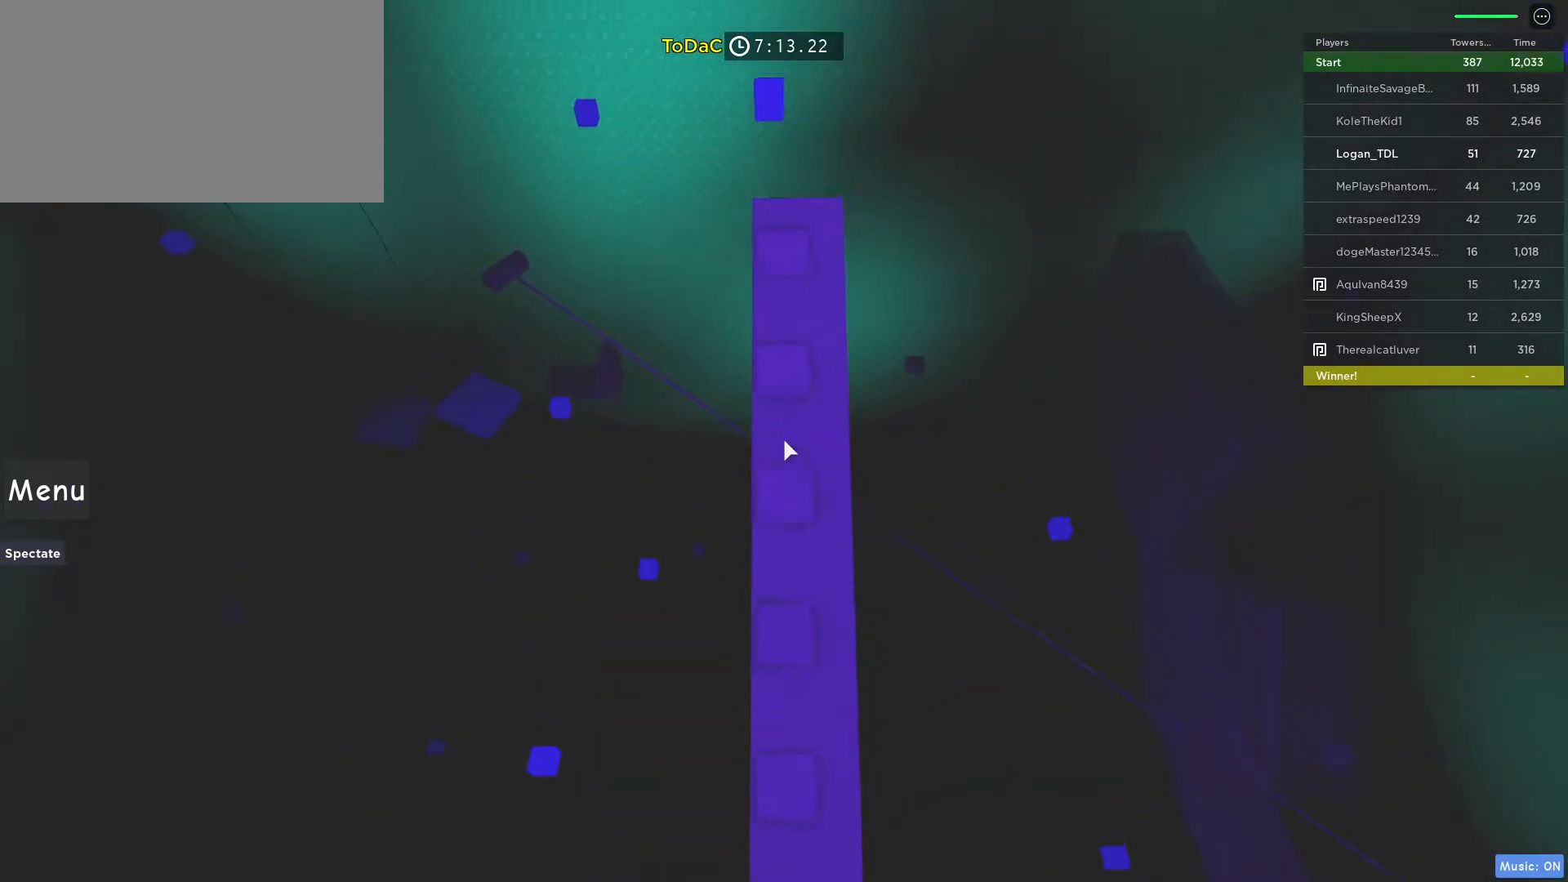
{"keys": ["s", "space"], "mouse": [], "events": [[300, "space", "down"], [400, "w", "up"], [450, "s", "down"]]}
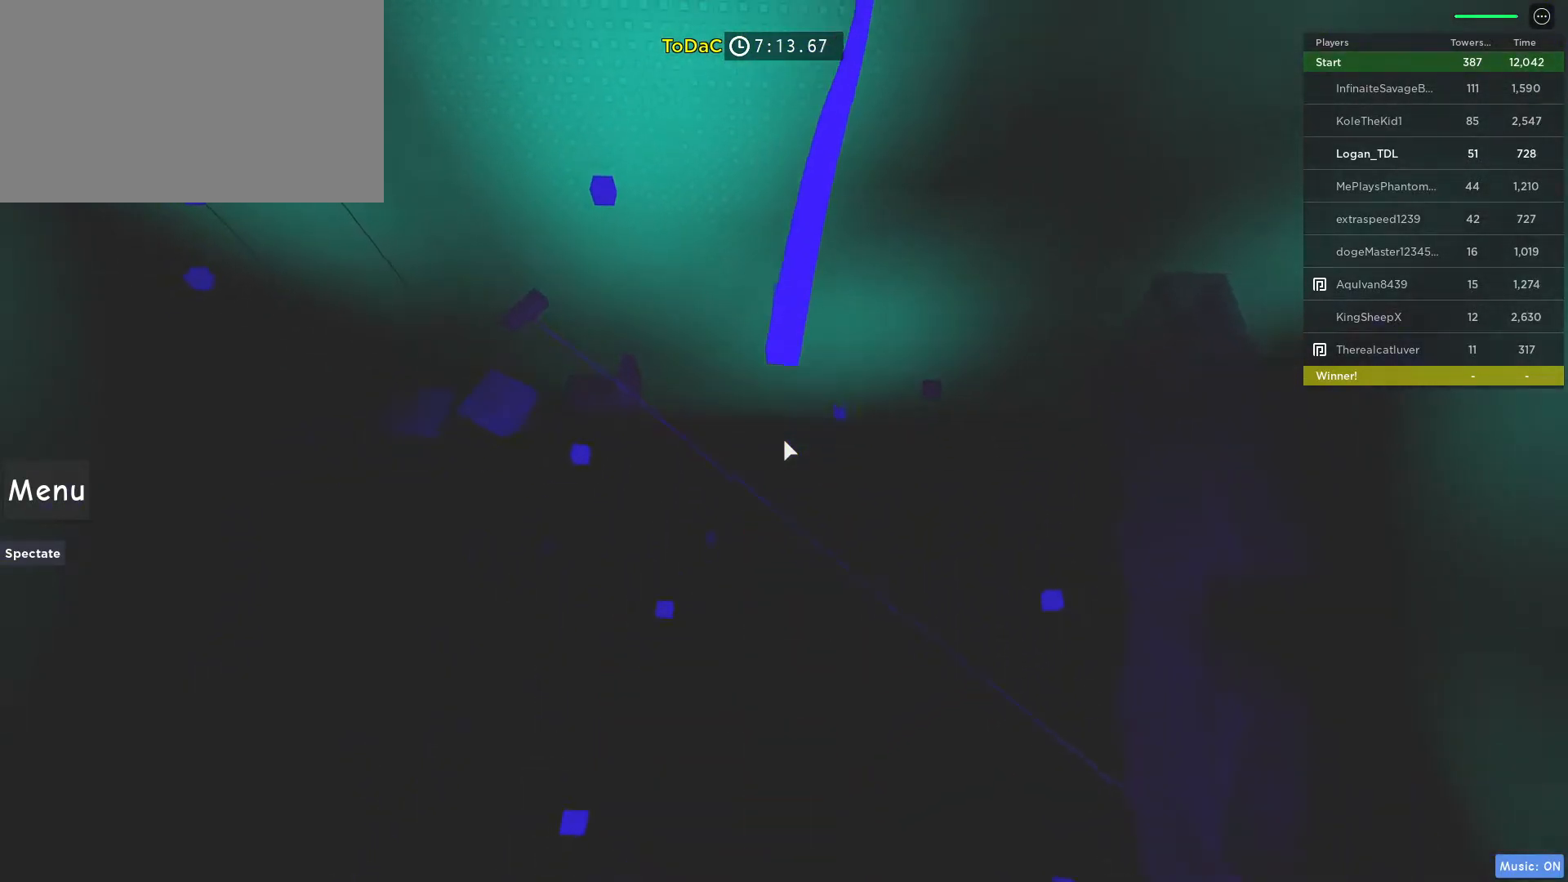
{"keys": ["s", "space"], "mouse": [], "events": [[133, "space", "up"], [183, "space", "down"]]}
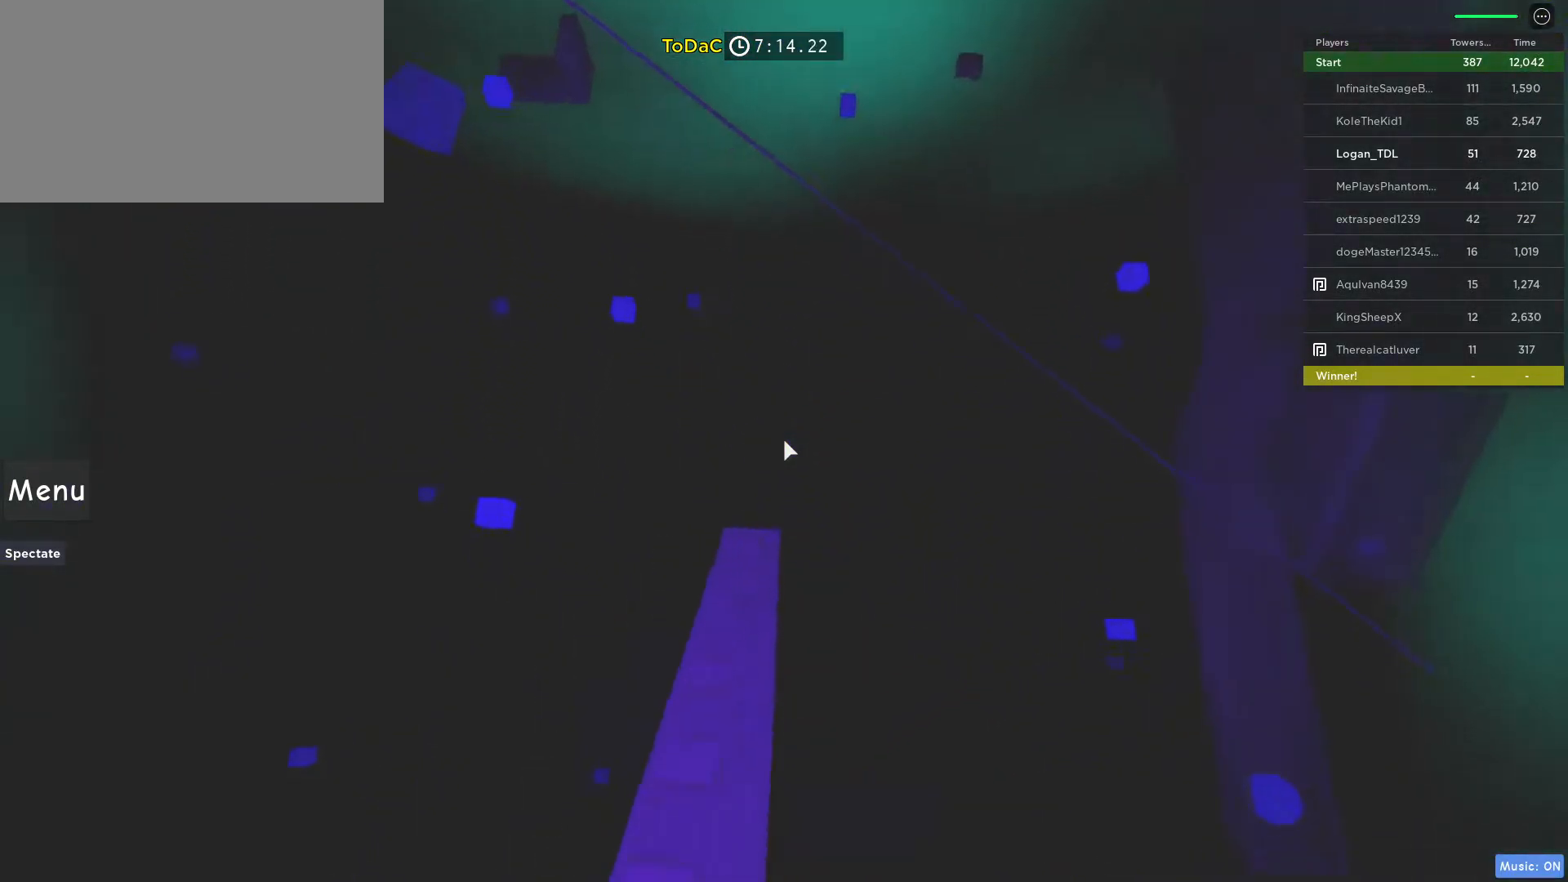
{"keys": ["s", "space"], "mouse": [], "events": []}
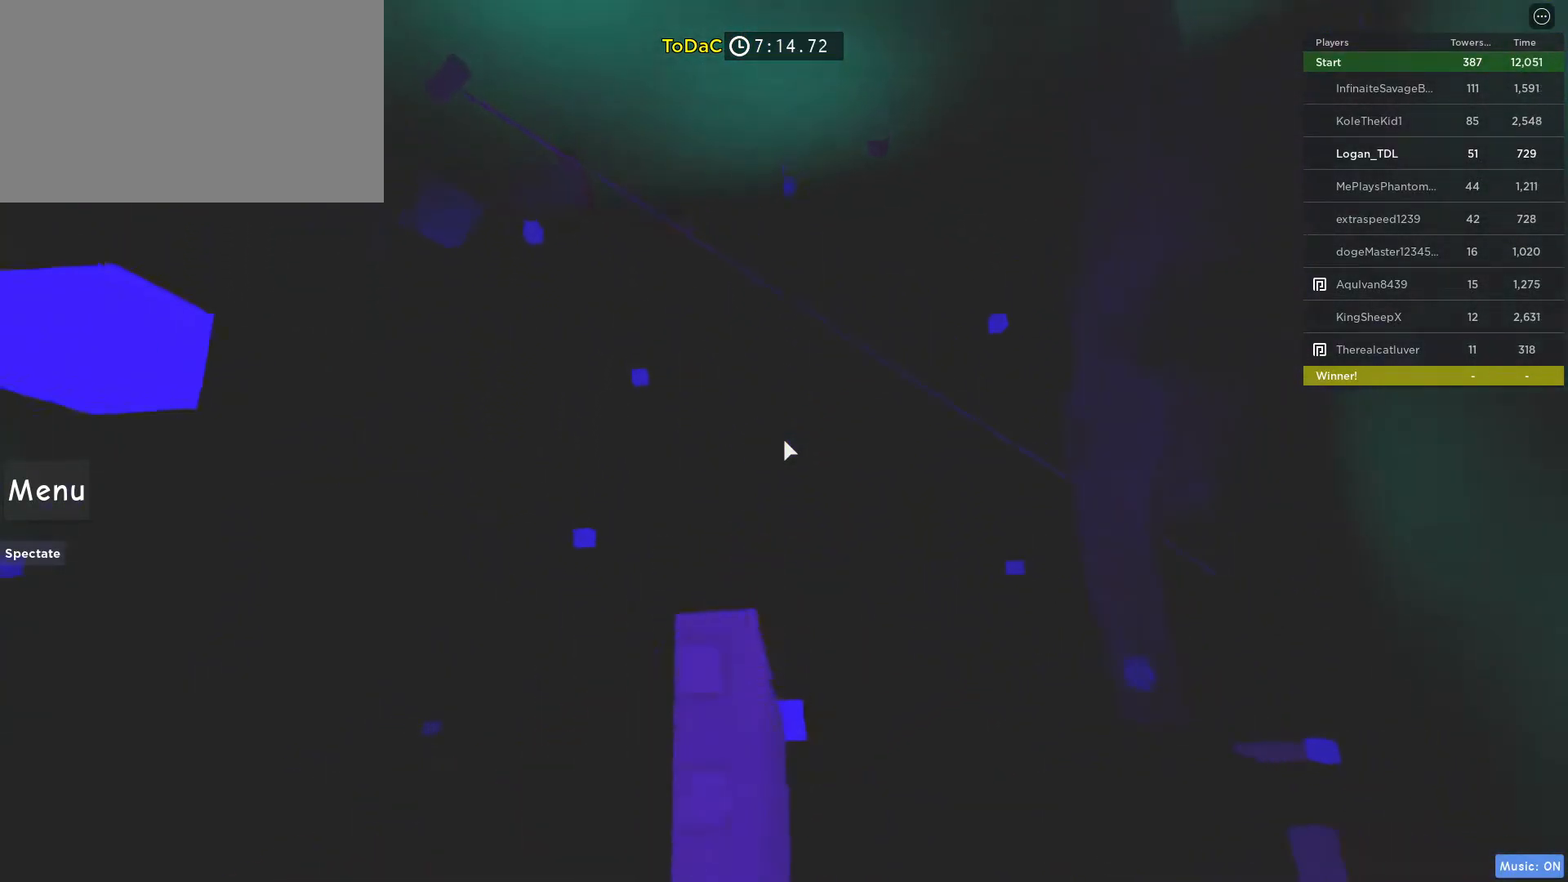
{"keys": ["s", "space"], "mouse": [], "events": [[17, "a", "down"], [167, "a", "up"], [217, "s", "up"], [250, "space", "up"], [350, "s", "down"], [400, "space", "down"]]}
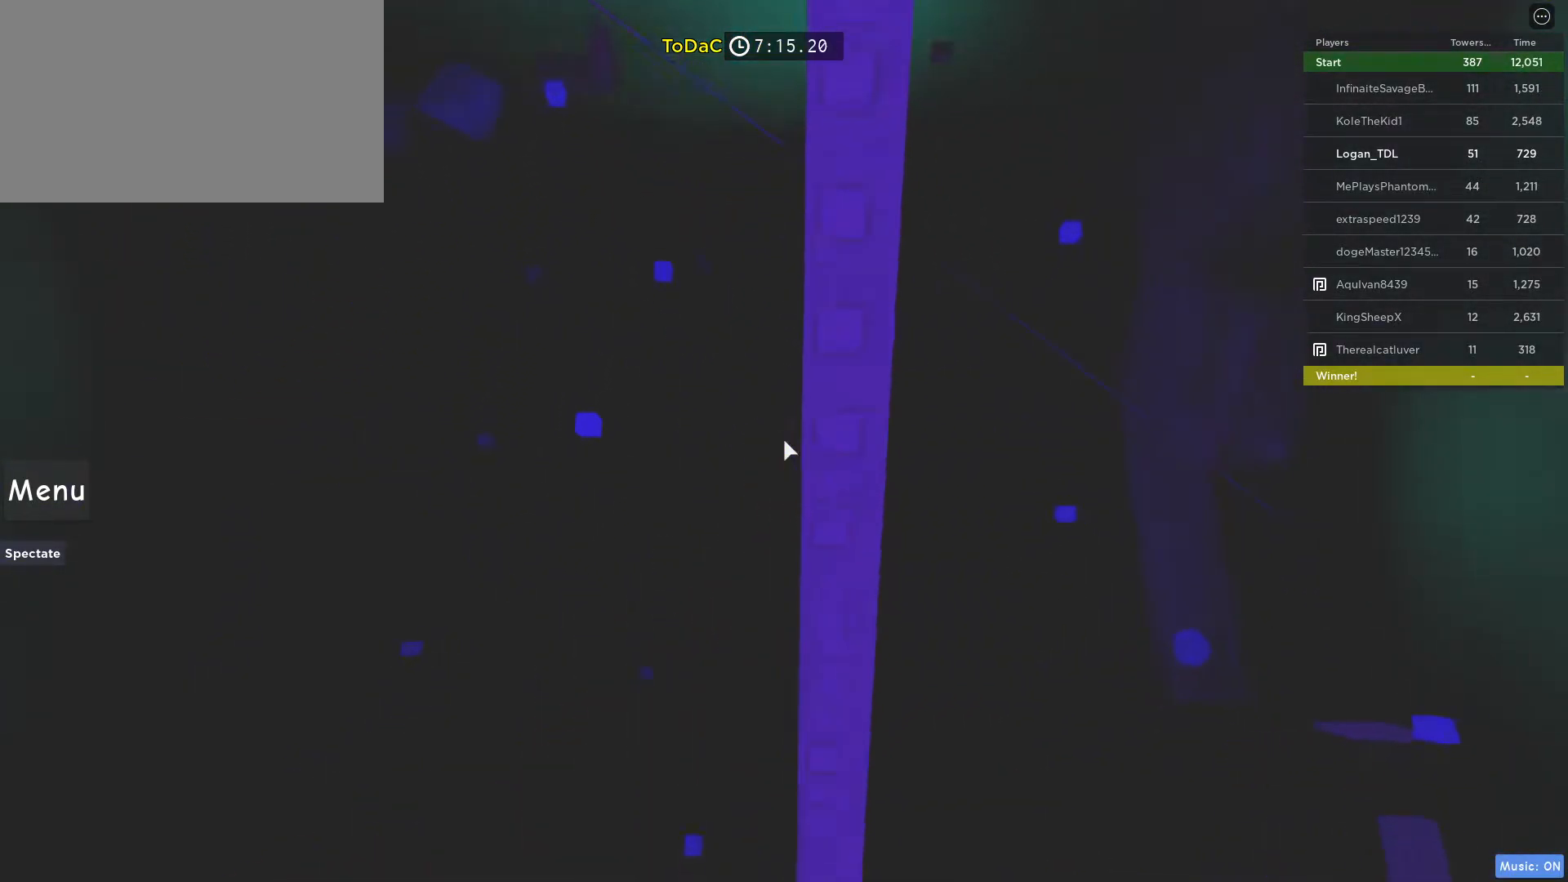
{"keys": ["s"], "mouse": [], "events": [[83, "d", "down"], [183, "d", "up"], [233, "space", "up"], [267, "s", "up"], [500, "s", "down"]]}
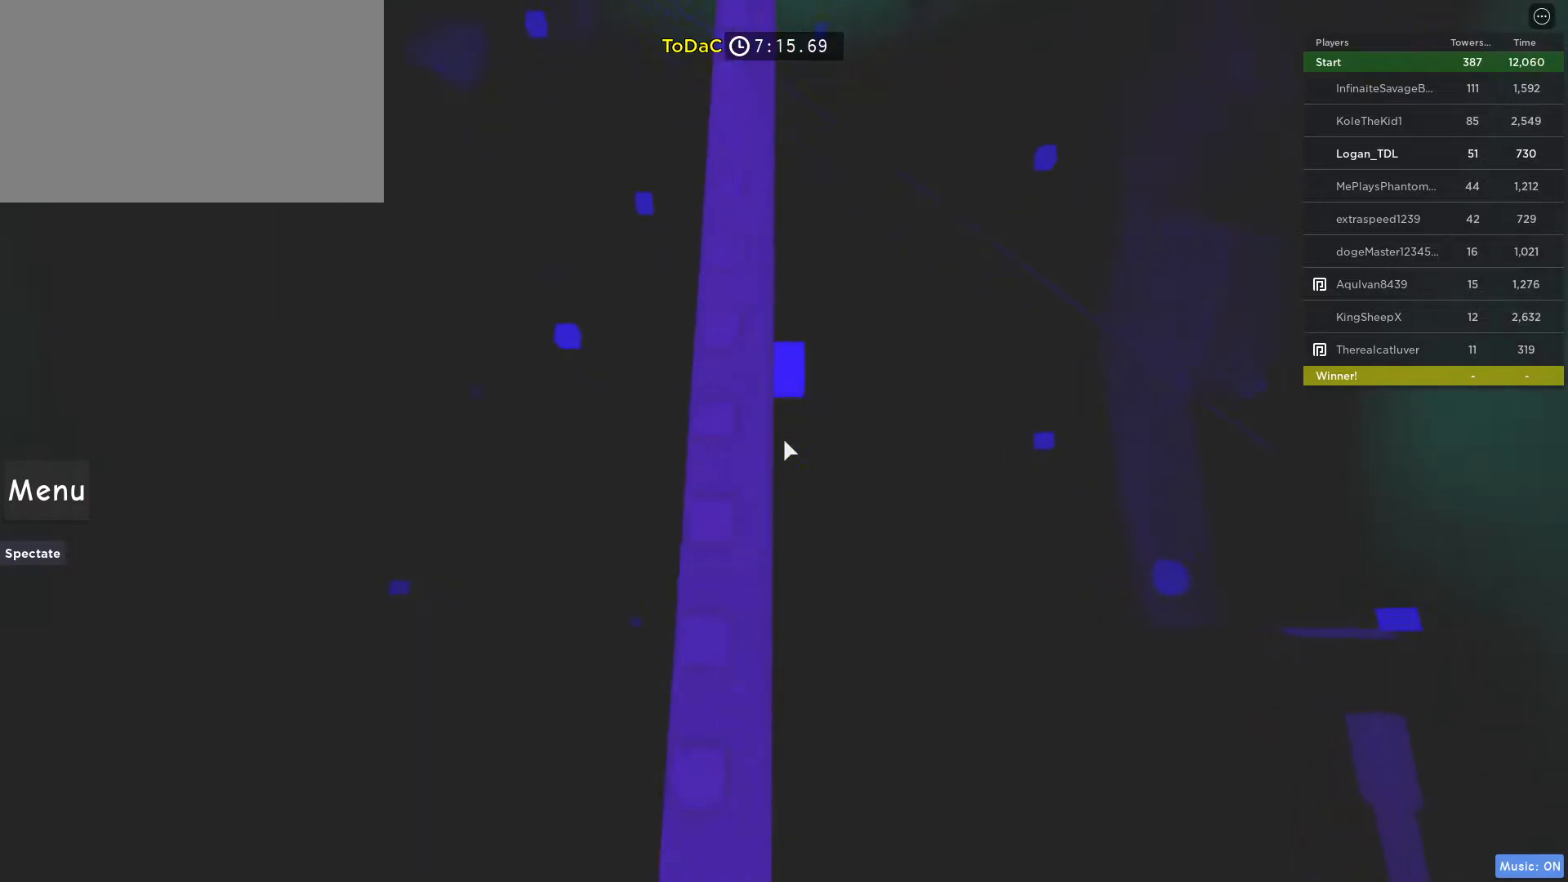
{"keys": ["s"], "mouse": [], "events": [[150, "space", "down"], [333, "space", "up"]]}
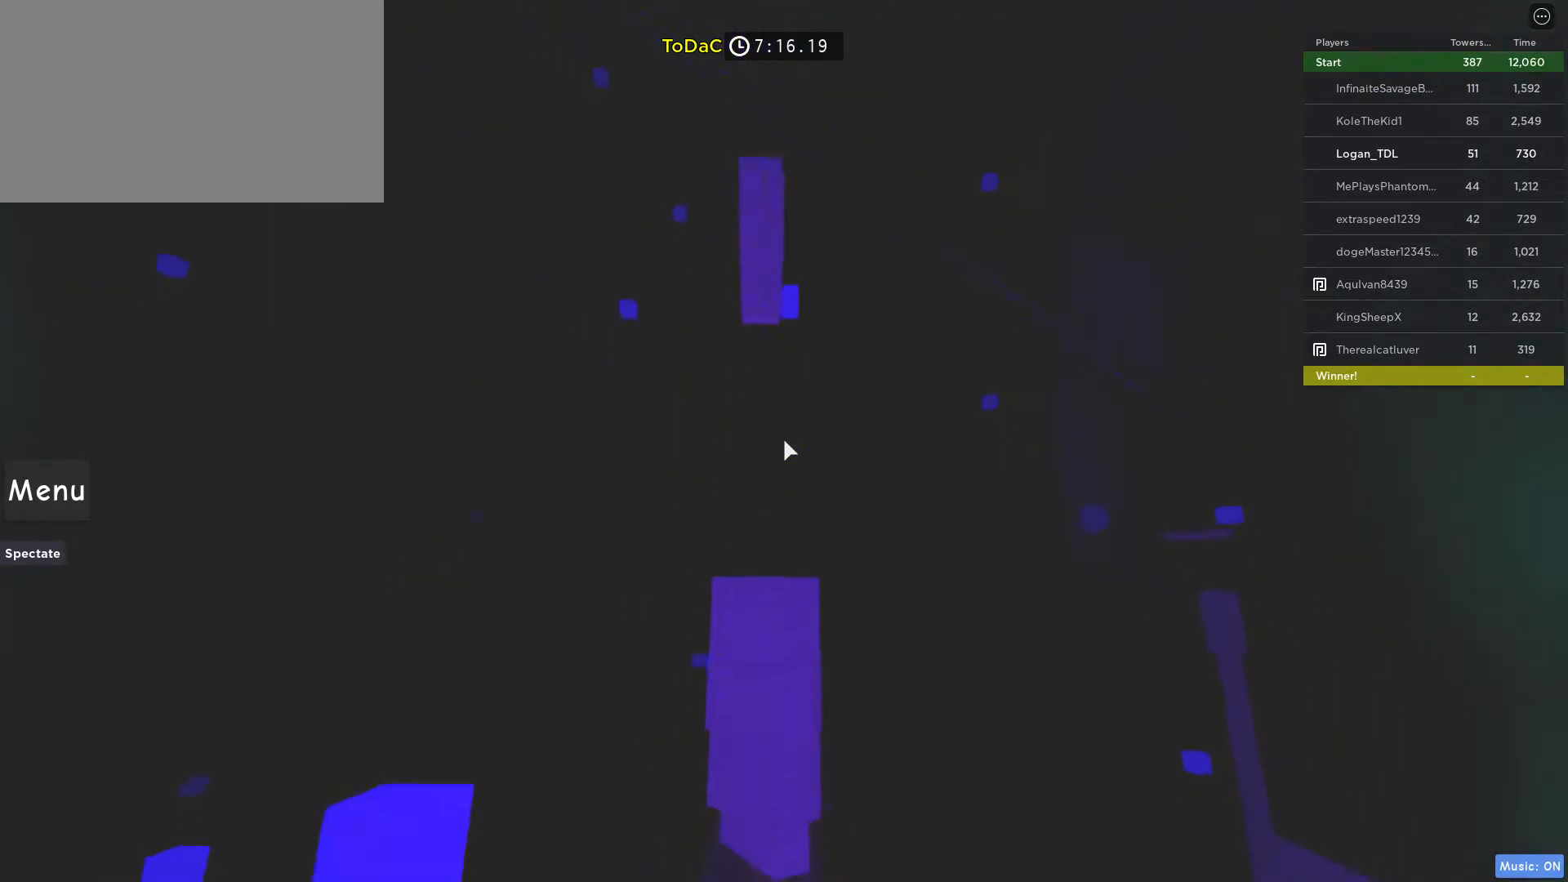
{"keys": ["w"], "mouse": [], "events": [[117, "s", "up"], [500, "w", "down"]]}
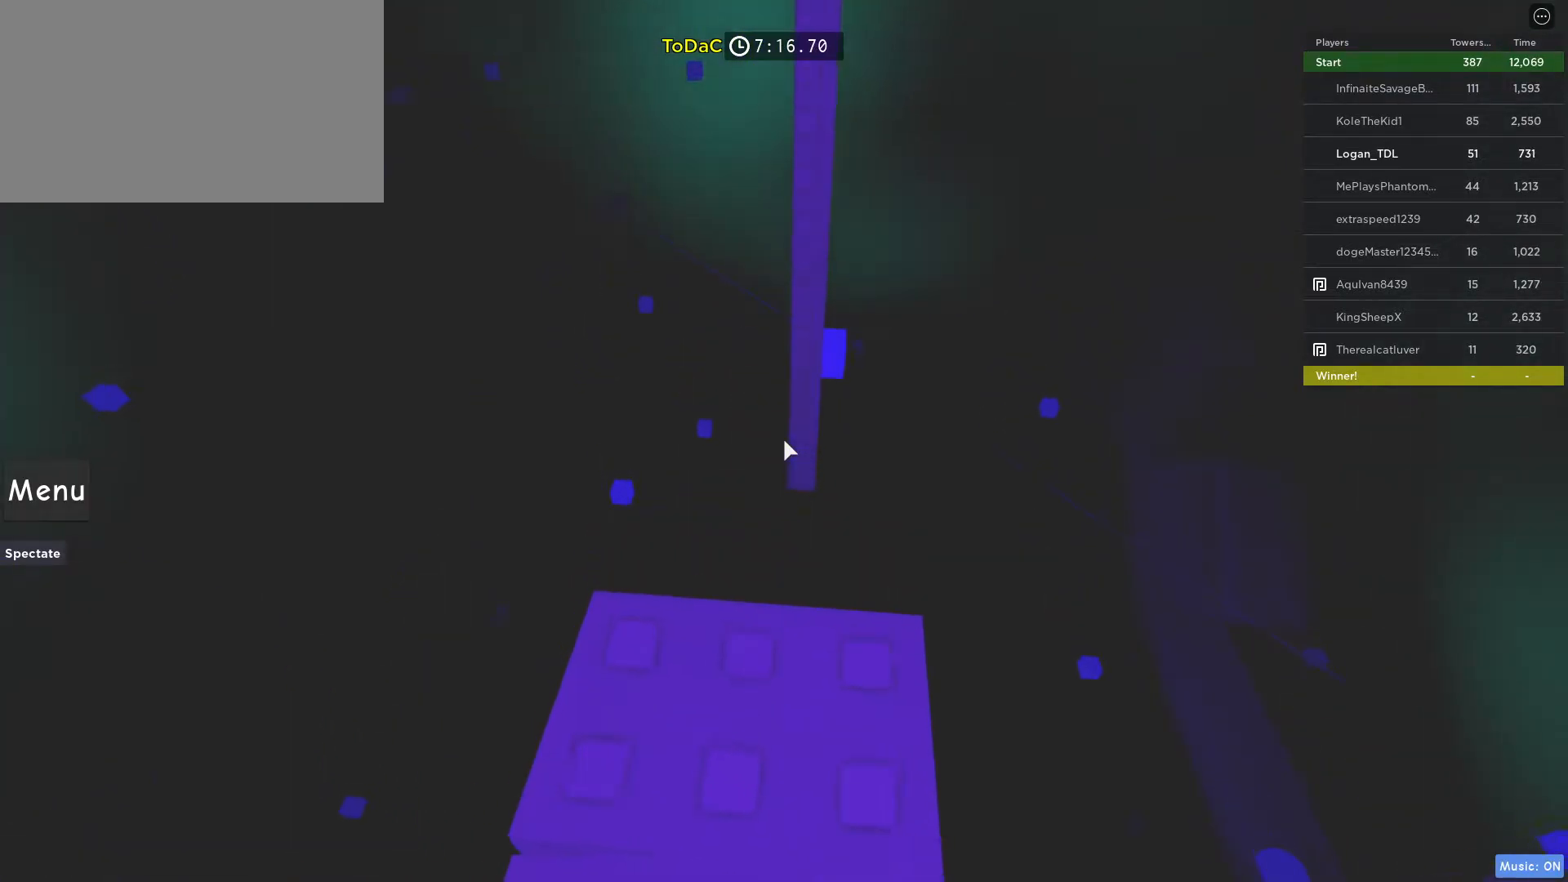
{"keys": [], "mouse": [], "events": [[83, "w", "up"]]}
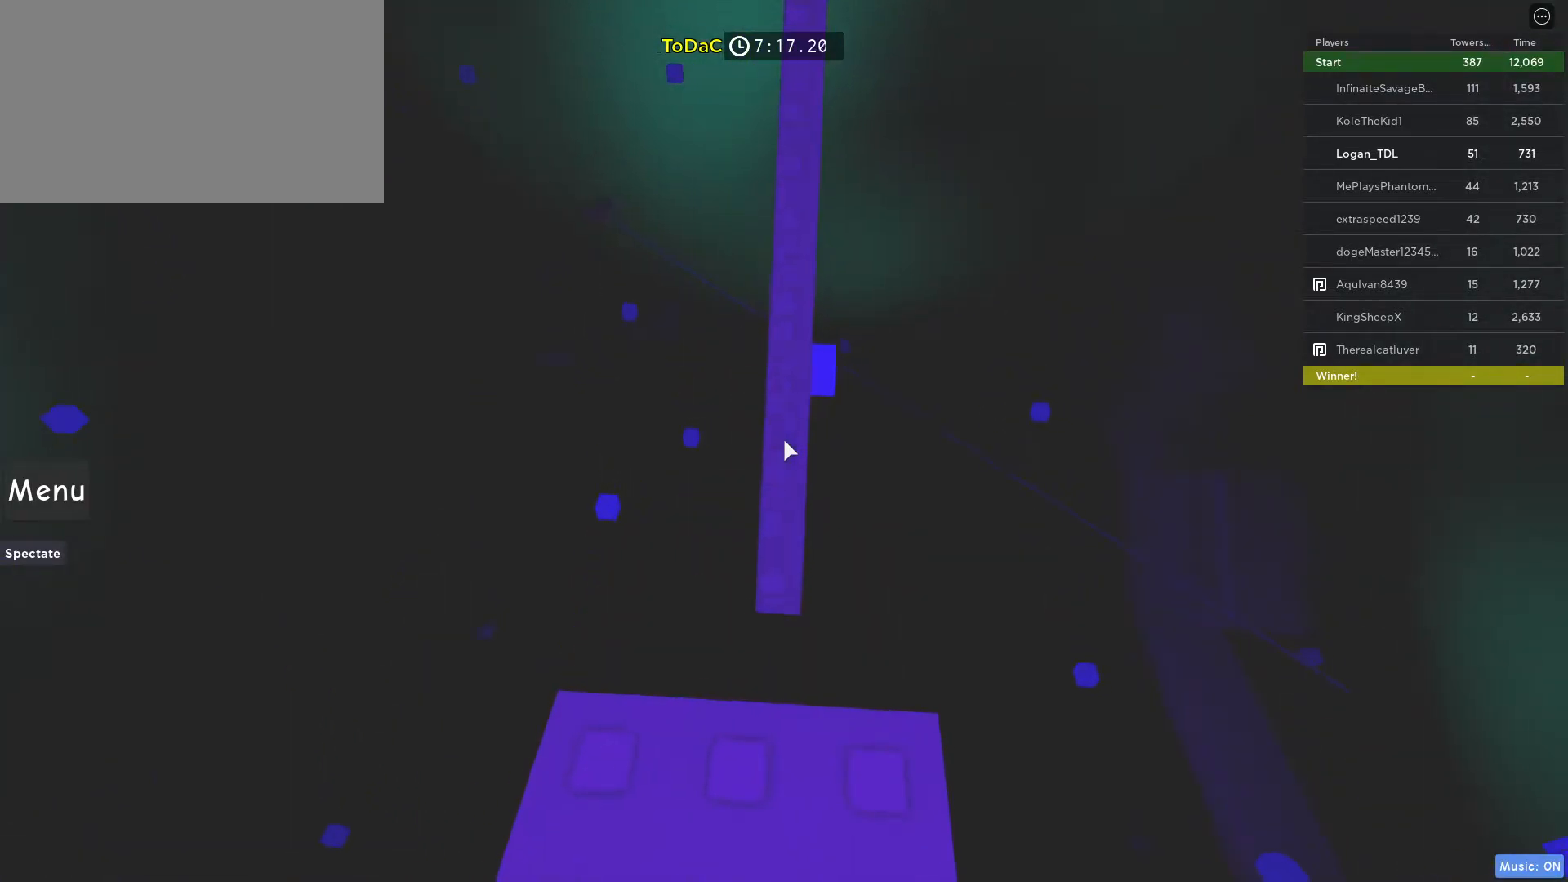
{"keys": [], "mouse": [], "events": []}
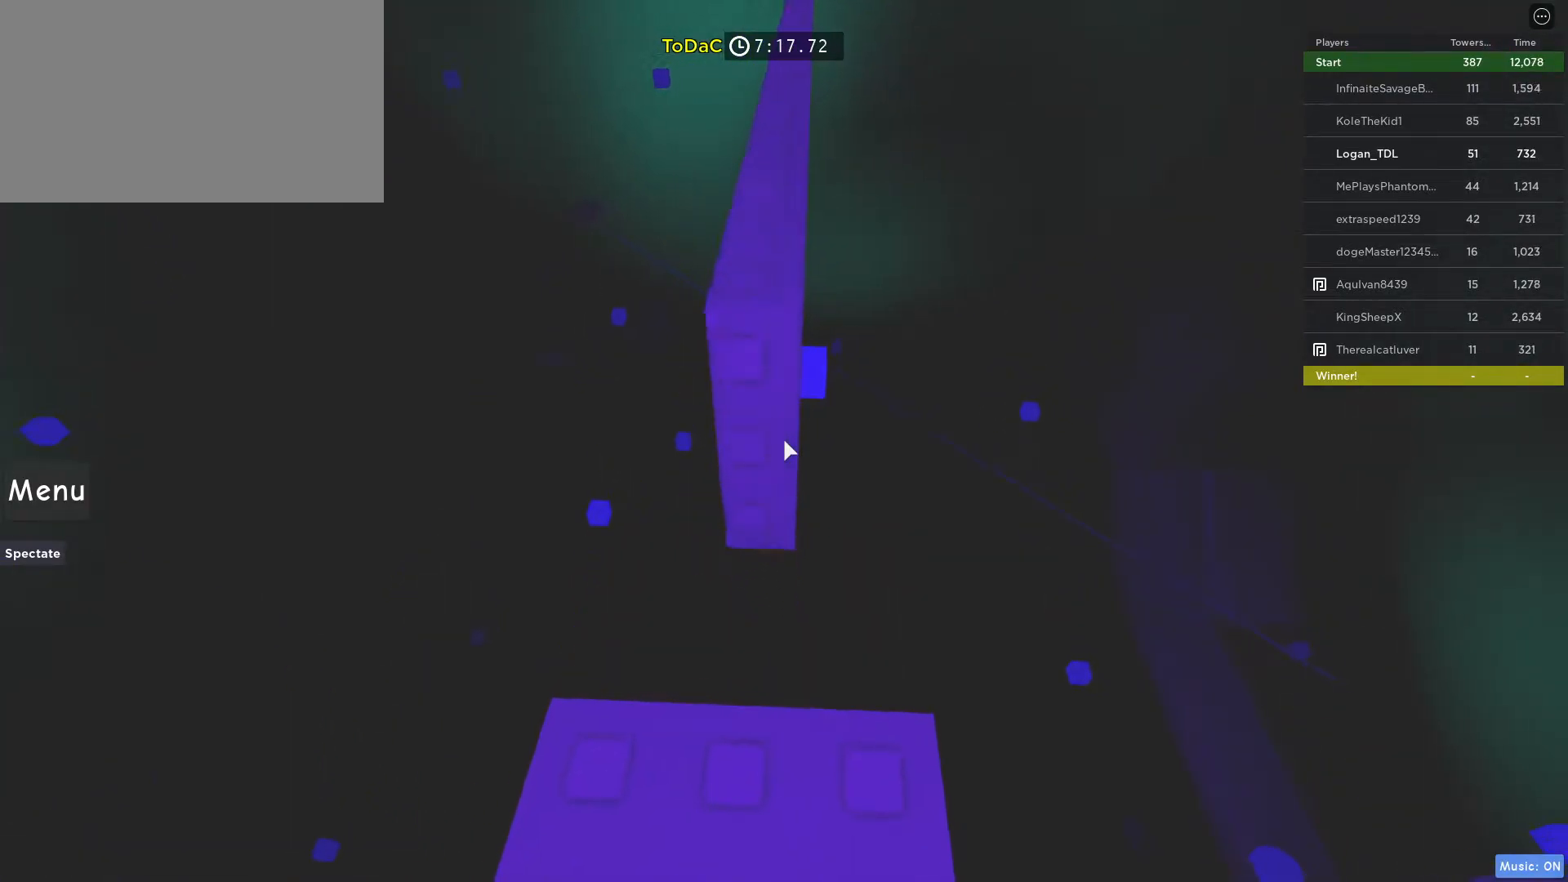
{"keys": ["w"], "mouse": [], "events": [[500, "w", "down"]]}
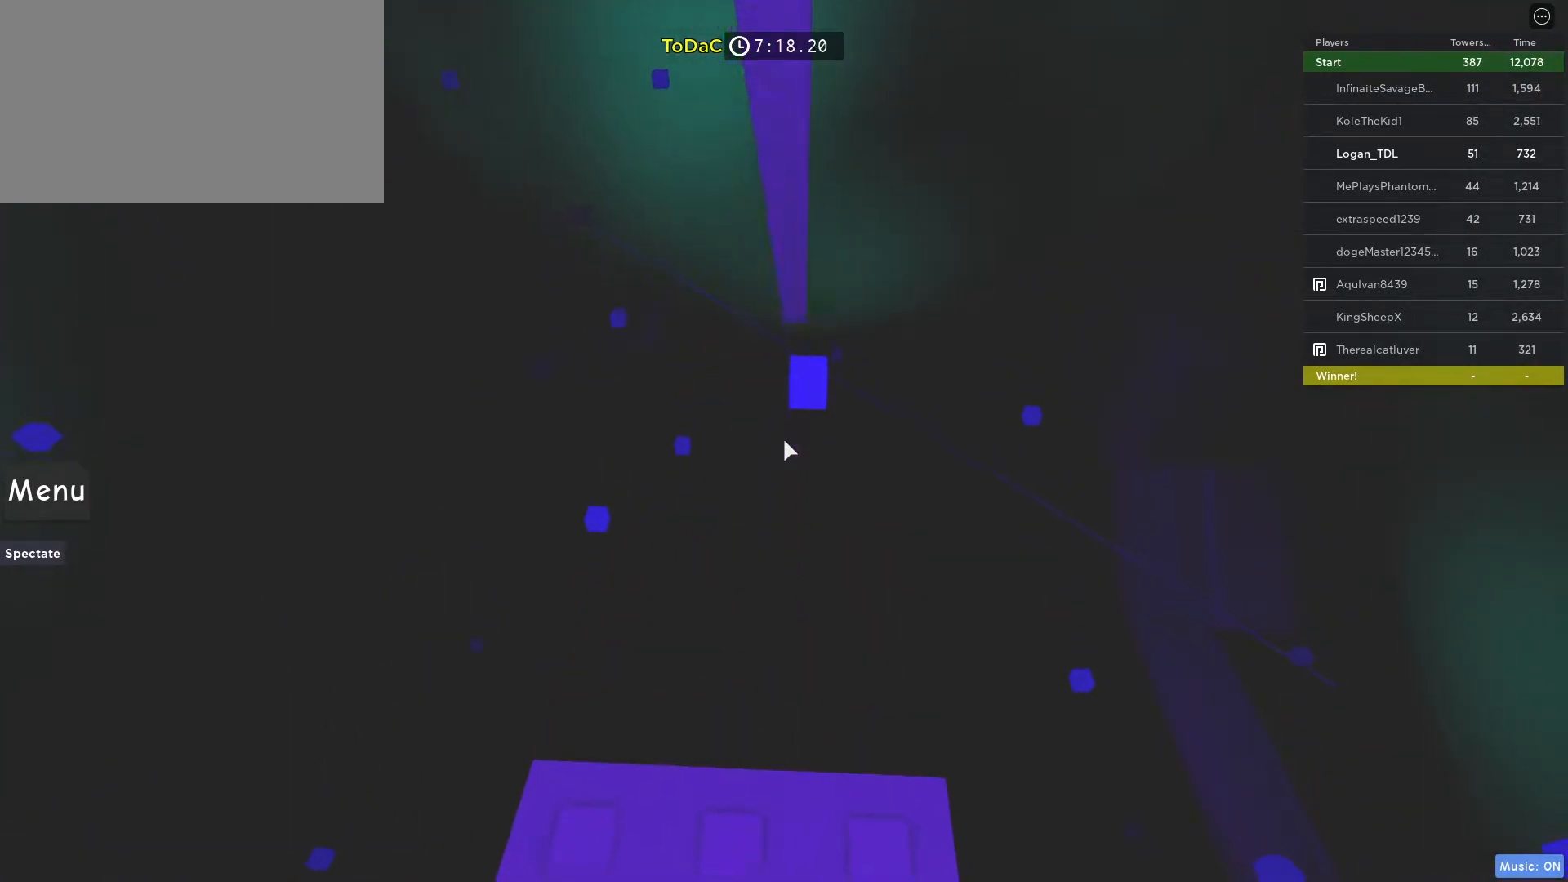
{"keys": ["w"], "mouse": [], "events": [[83, "space", "down"], [233, "space", "up"]]}
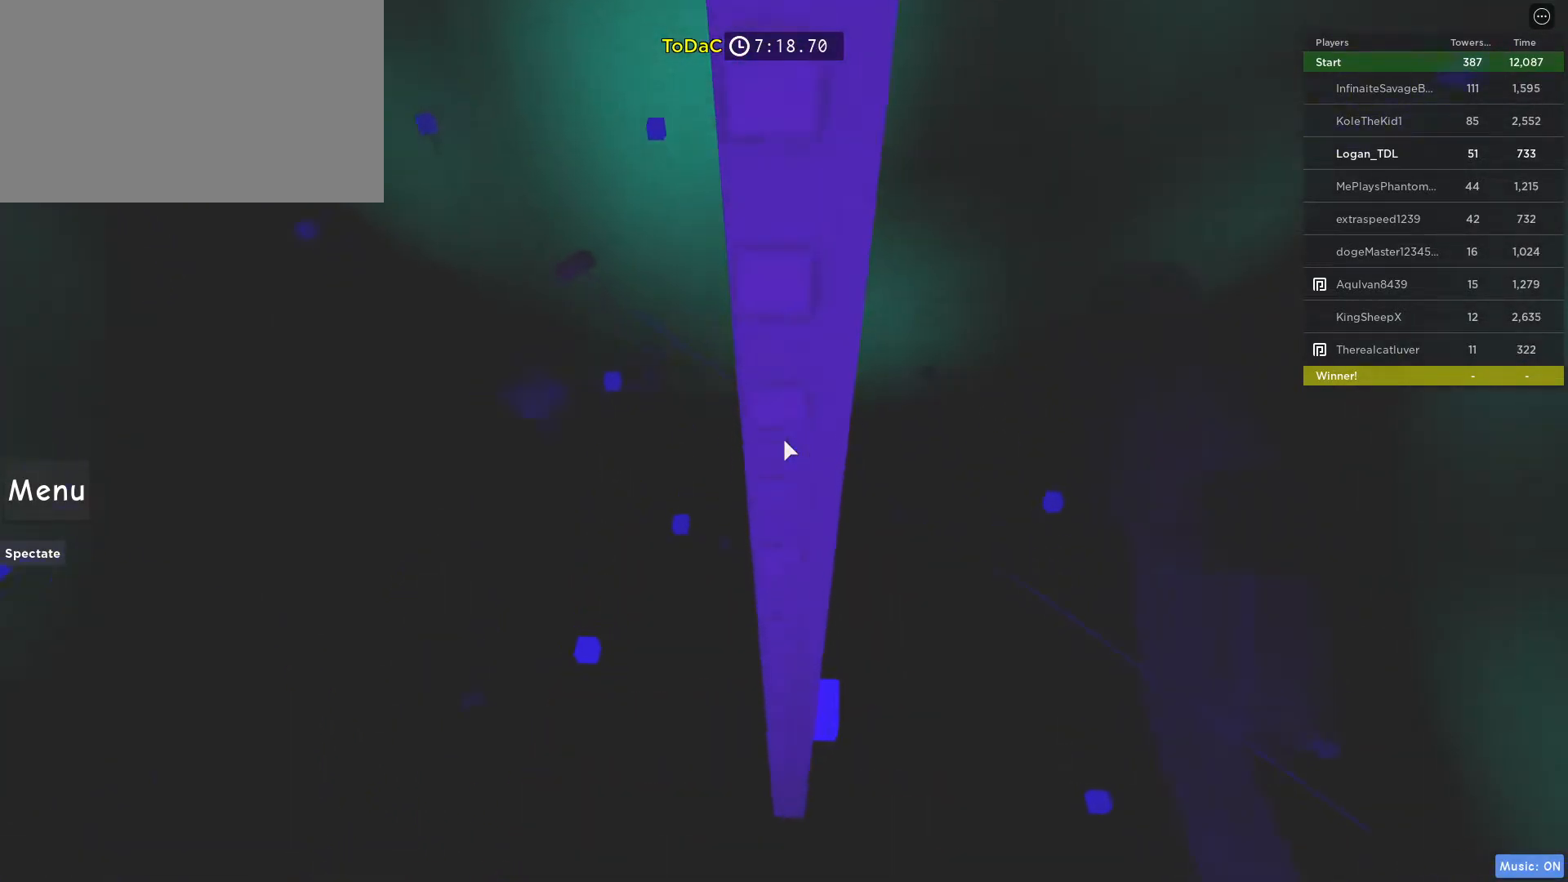
{"keys": ["w"], "mouse": [], "events": []}
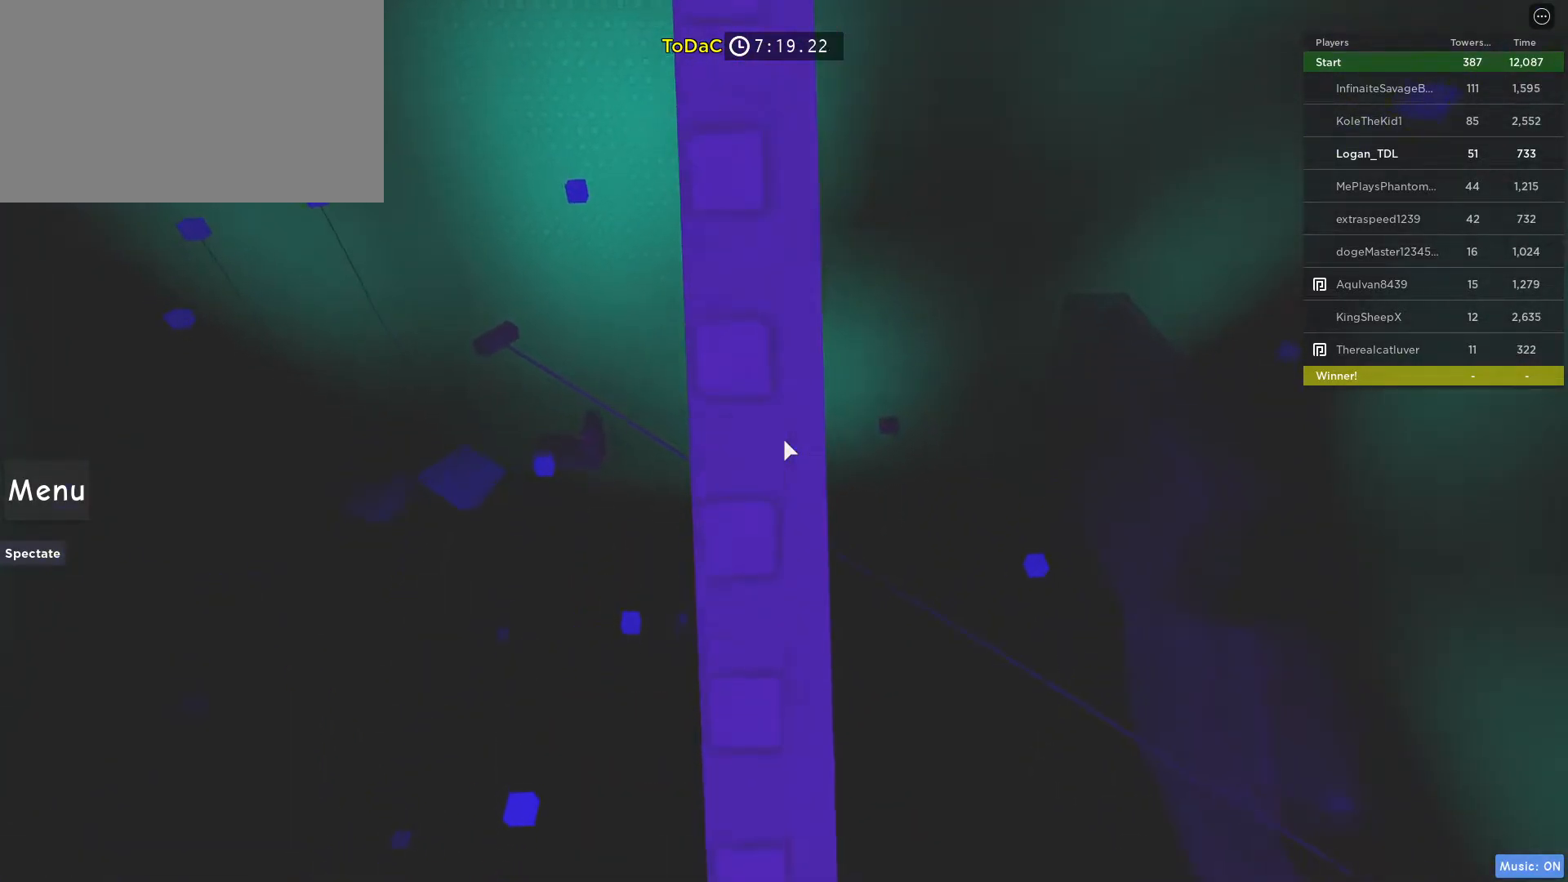
{"keys": ["space", "w"], "mouse": [], "events": [[500, "space", "down"]]}
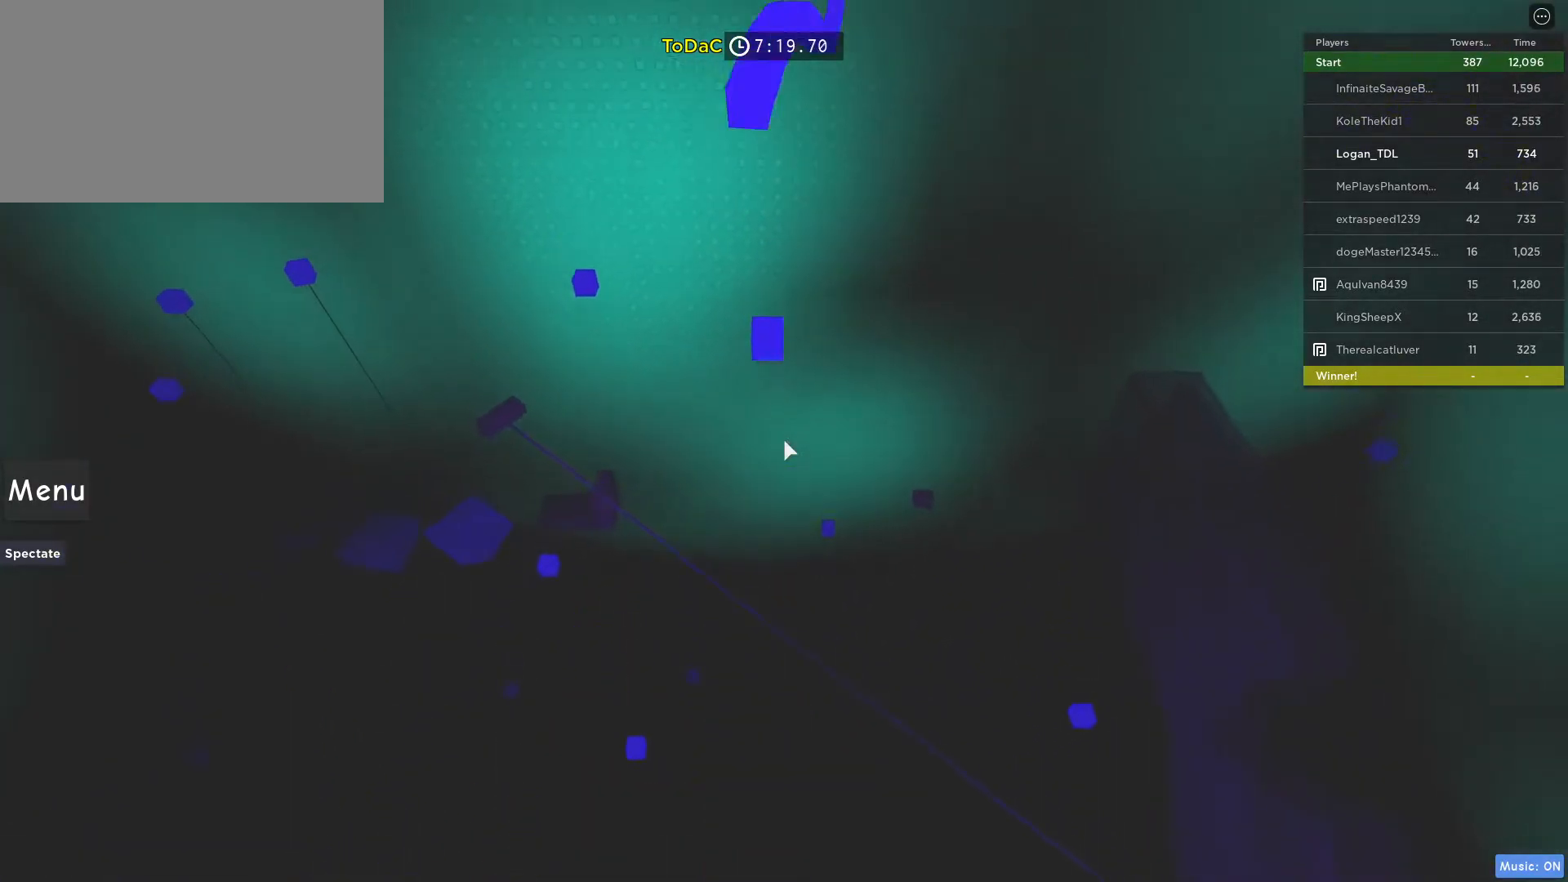
{"keys": ["space", "w"], "mouse": [], "events": [[183, "space", "up"], [500, "space", "down"]]}
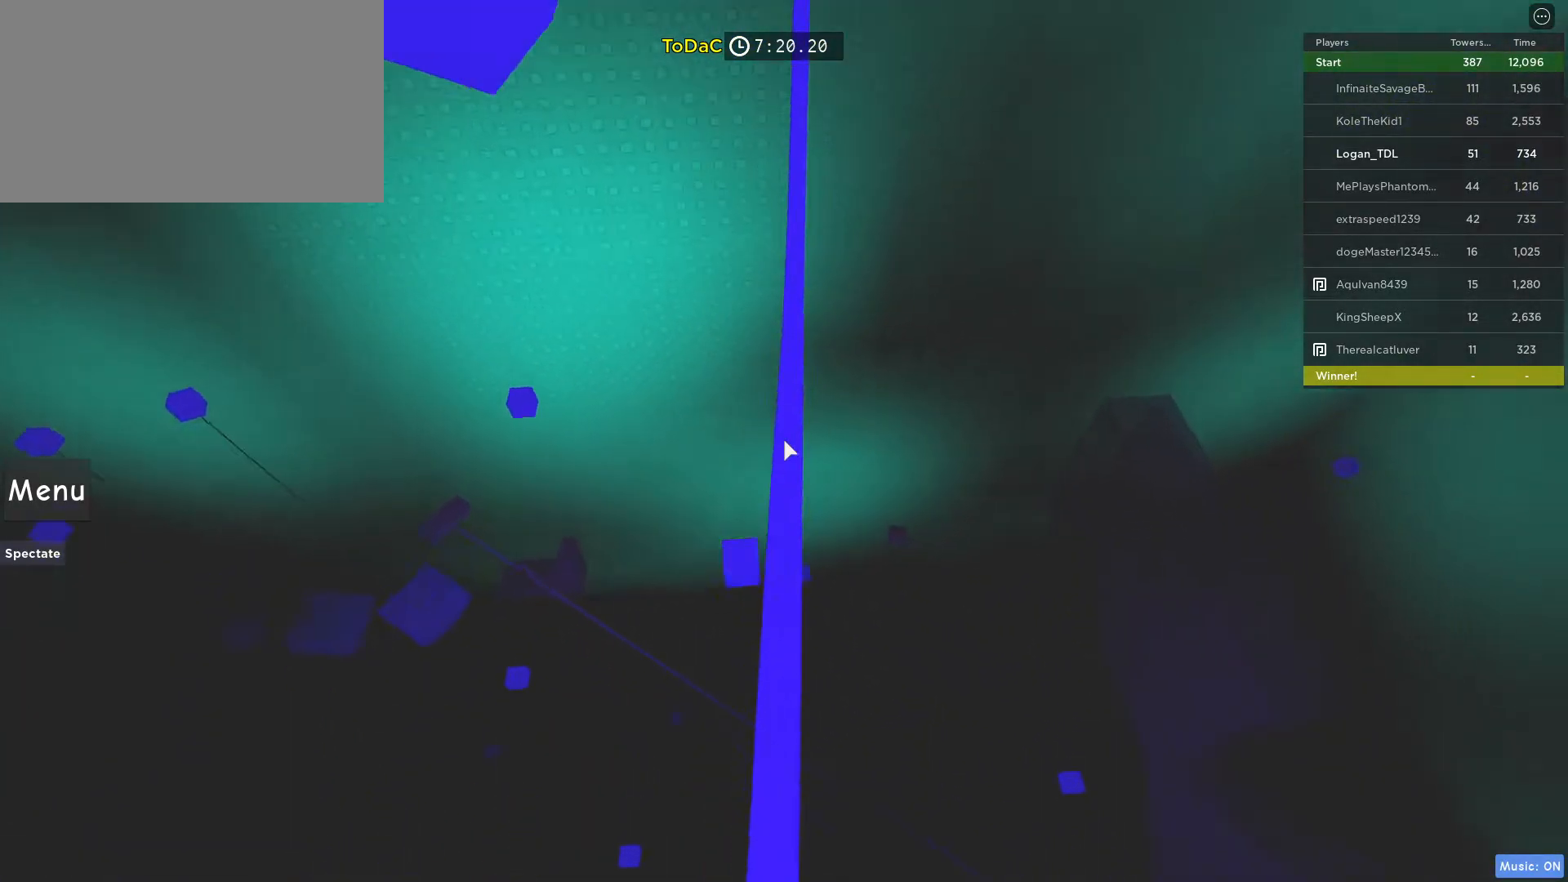
{"keys": ["w"], "mouse": [], "events": [[283, "space", "up"]]}
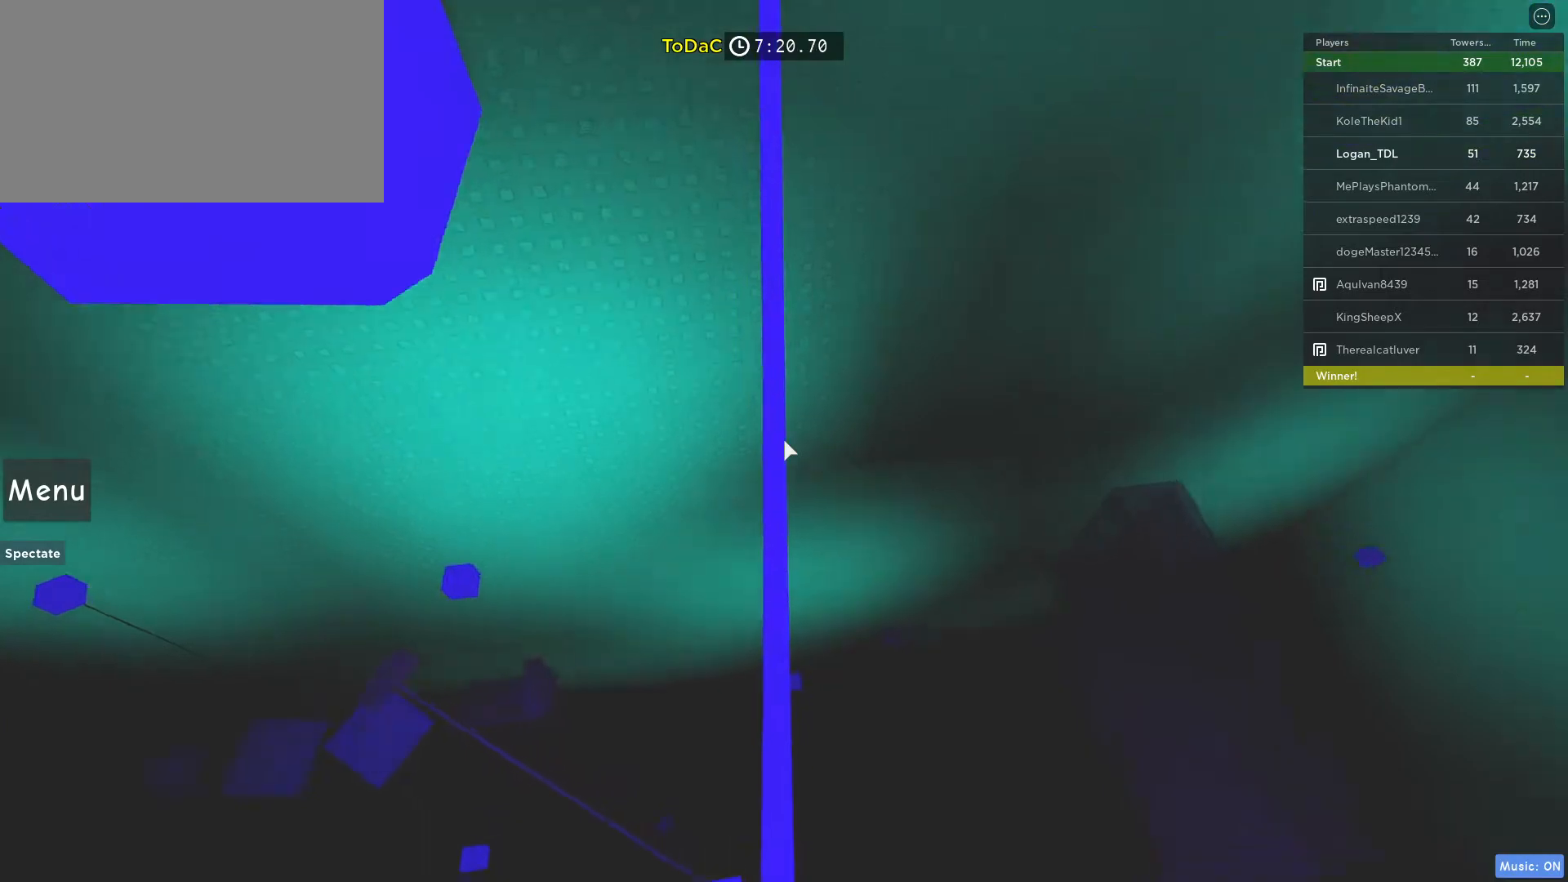
{"keys": ["w"], "mouse": [], "events": [[67, "space", "down"], [350, "space", "up"]]}
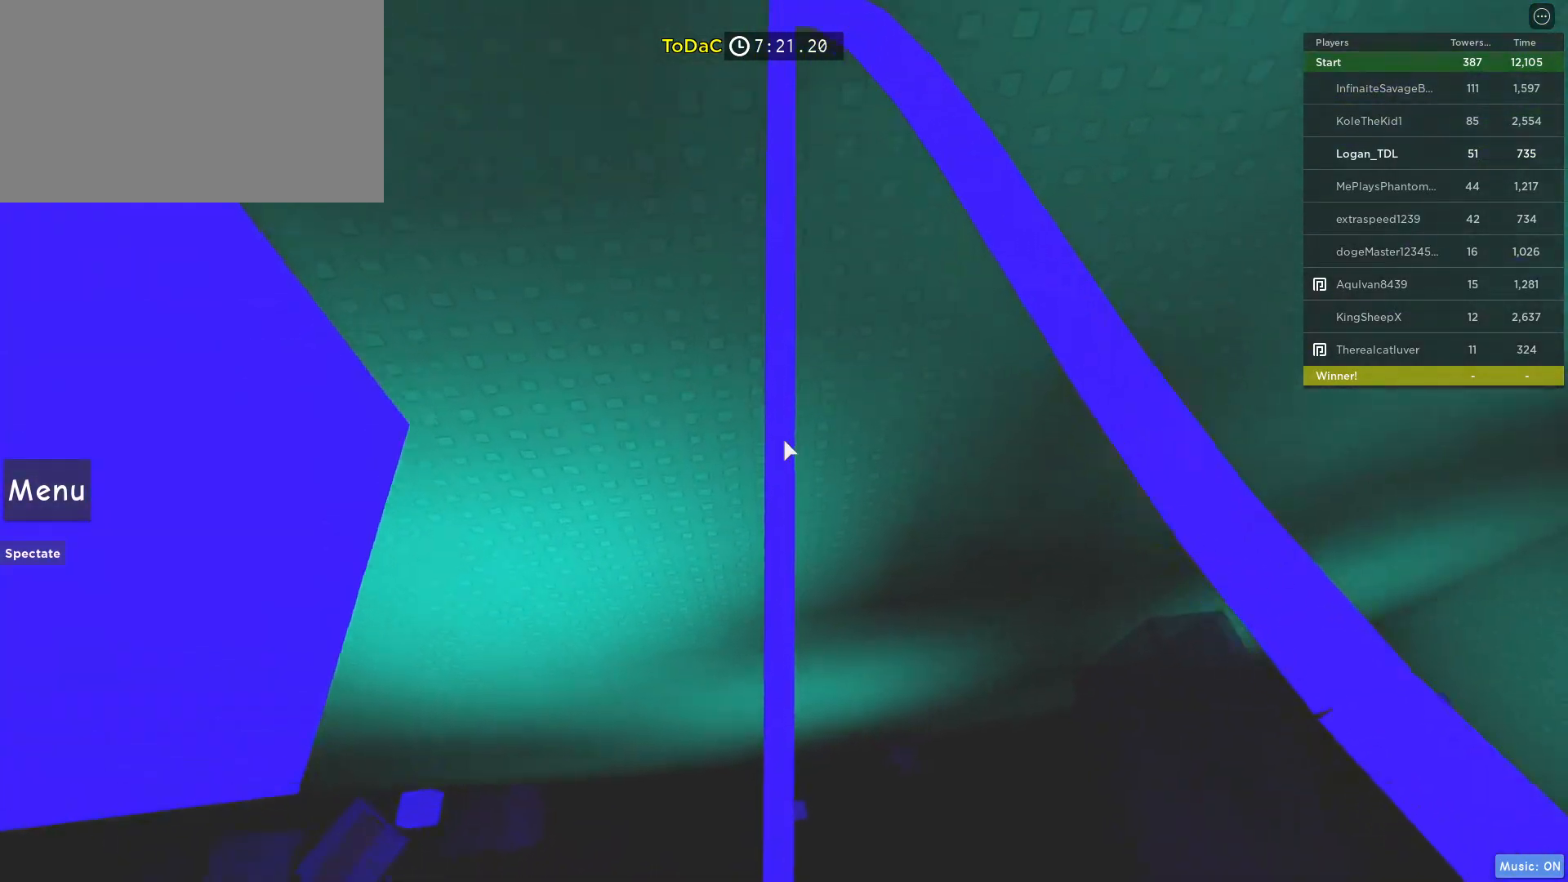
{"keys": [], "mouse": [], "events": [[500, "w", "up"]]}
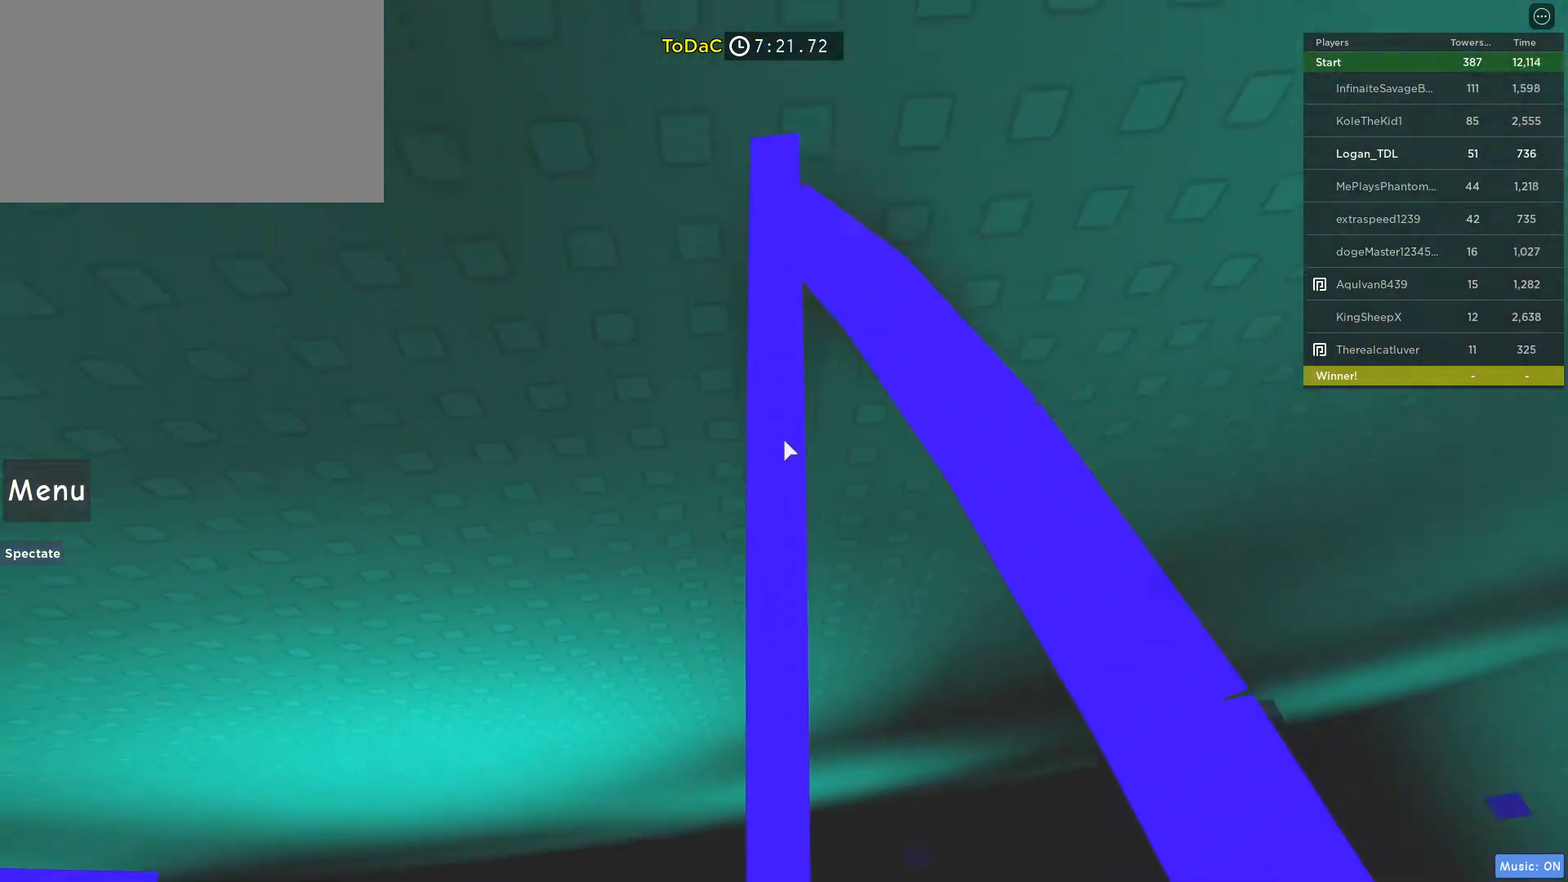
{"keys": [], "mouse": [], "events": [[150, "w", "down"], [333, "w", "up"]]}
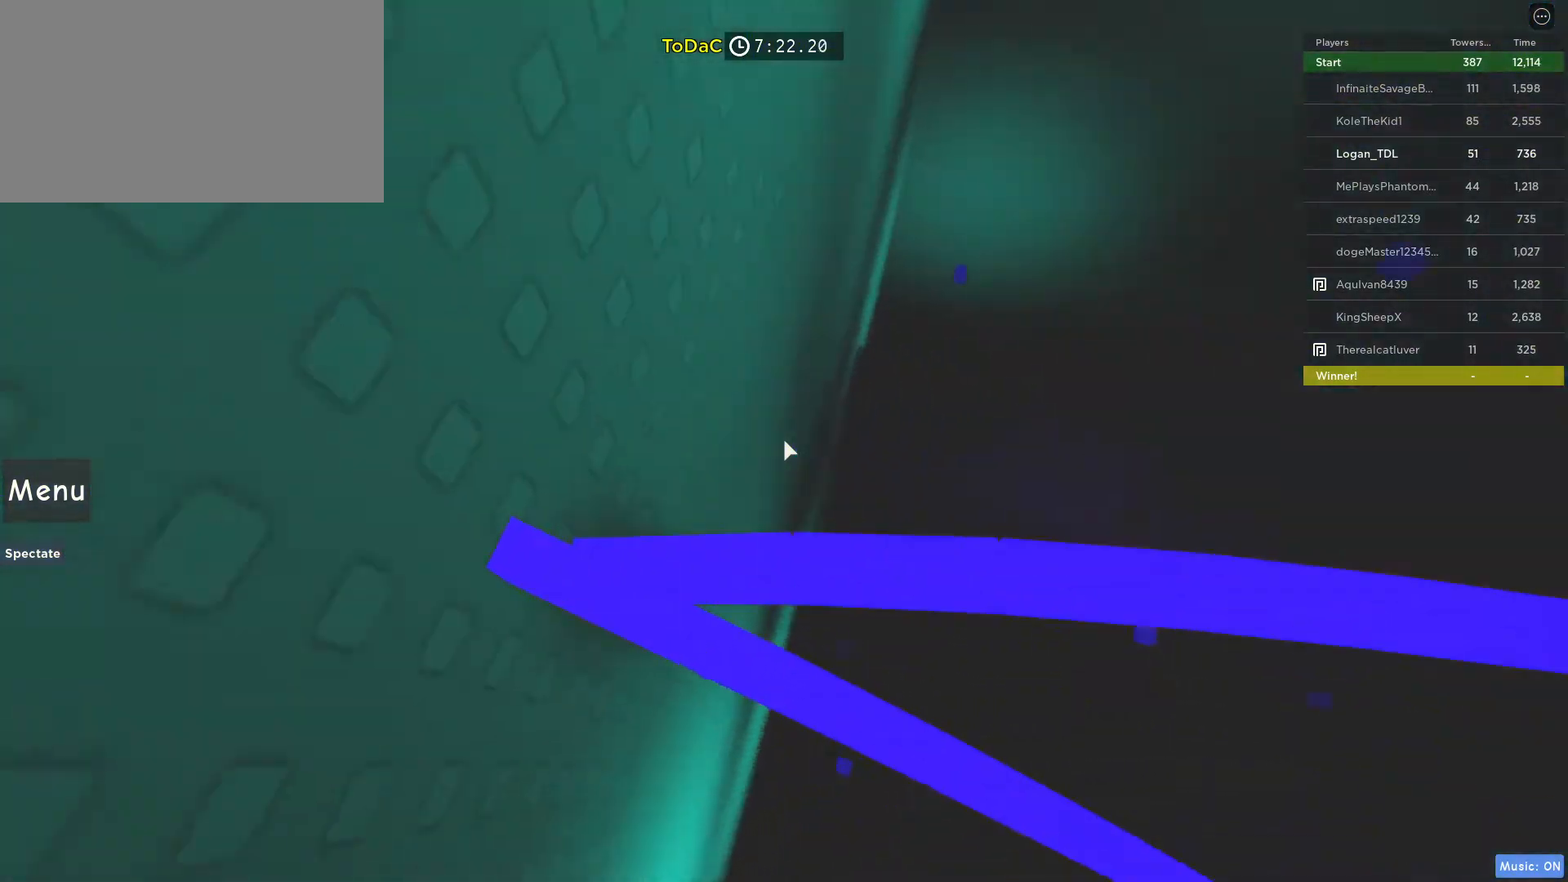
{"keys": [], "mouse": [], "events": [[317, "w", "down"], [350, "w", "up"]]}
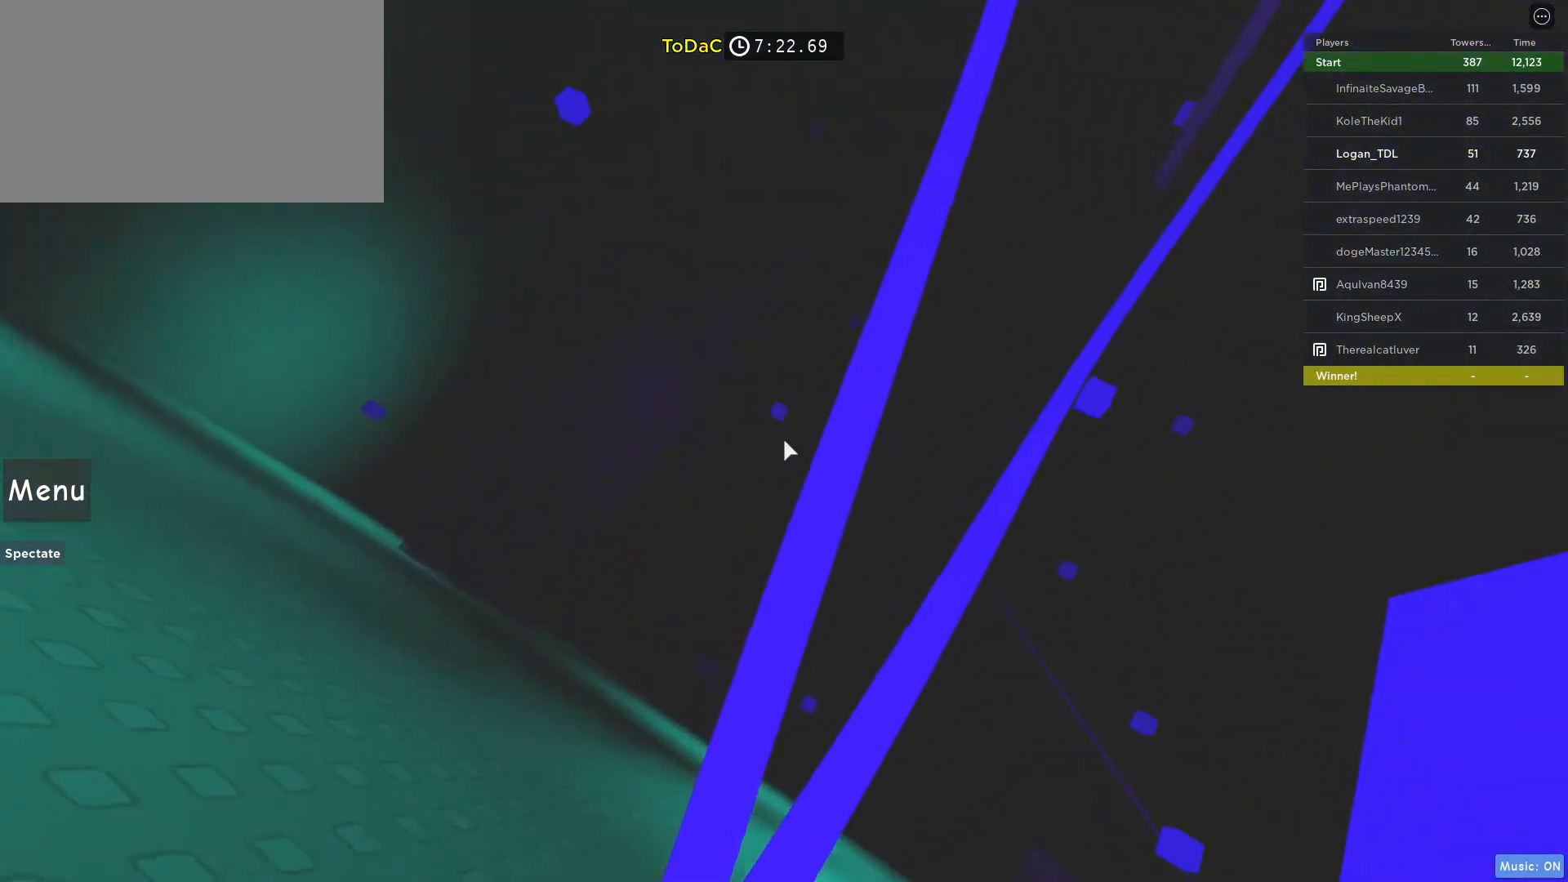
{"keys": ["w"], "mouse": [], "events": [[133, "w", "down"], [233, "w", "up"], [500, "w", "down"]]}
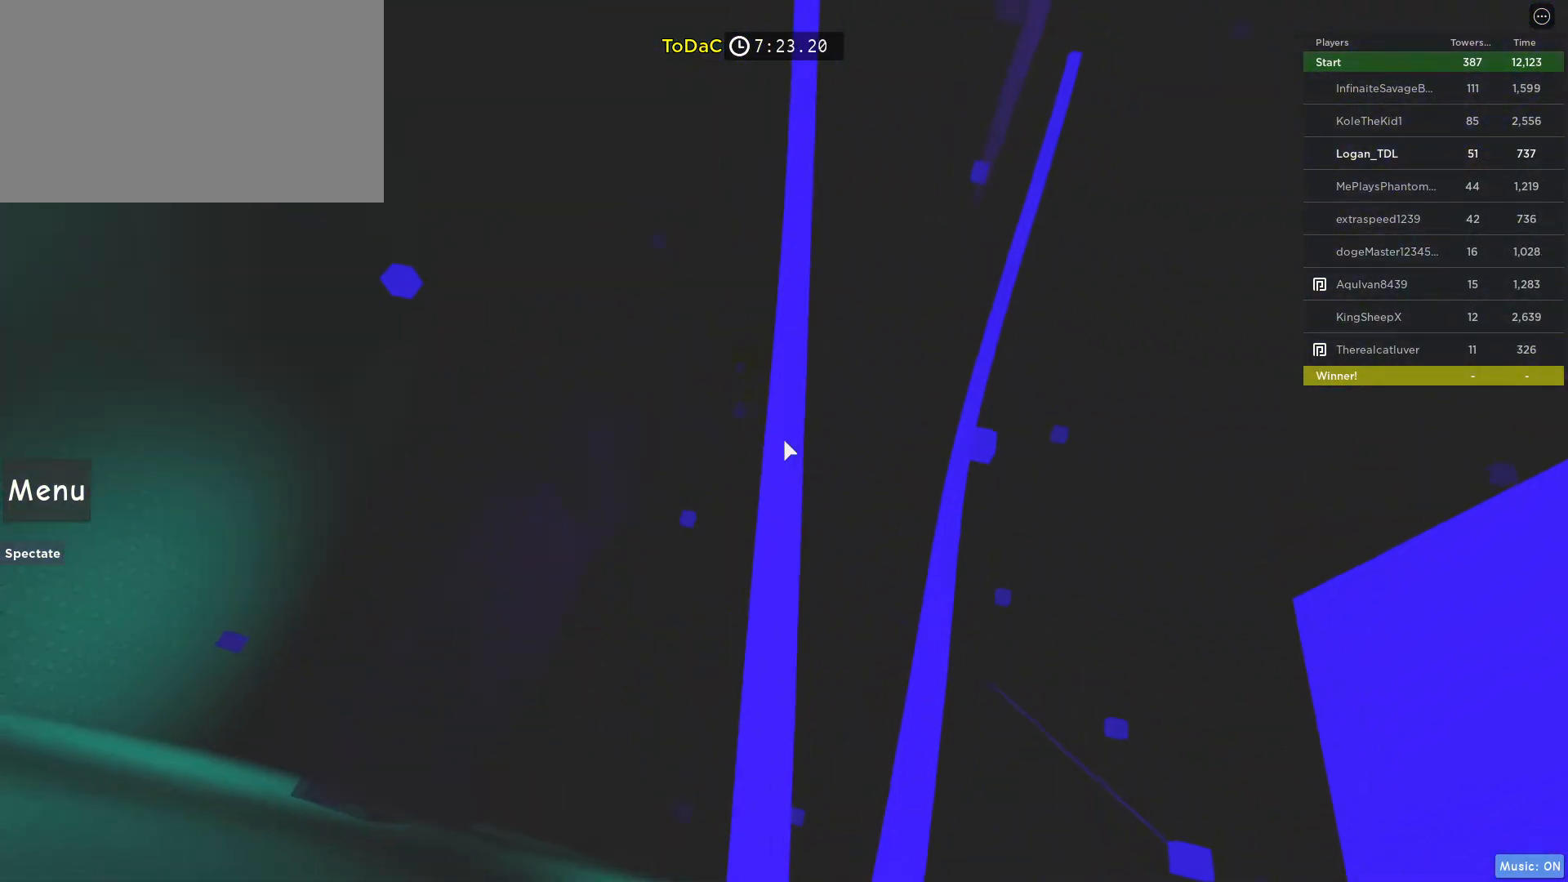
{"keys": ["w"], "mouse": [], "events": []}
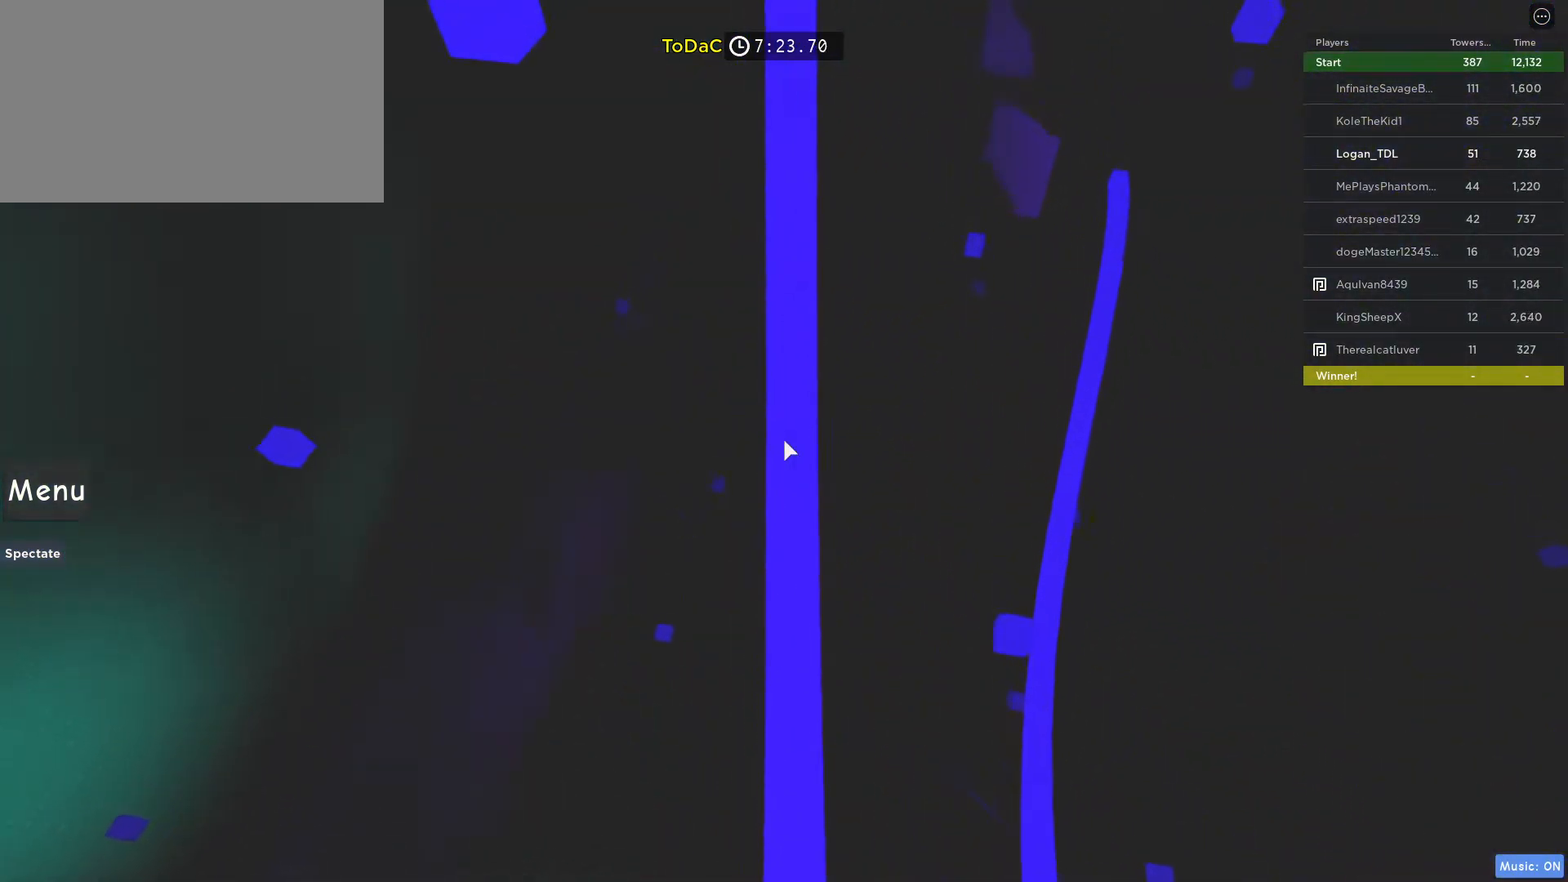
{"keys": ["w"], "mouse": [], "events": []}
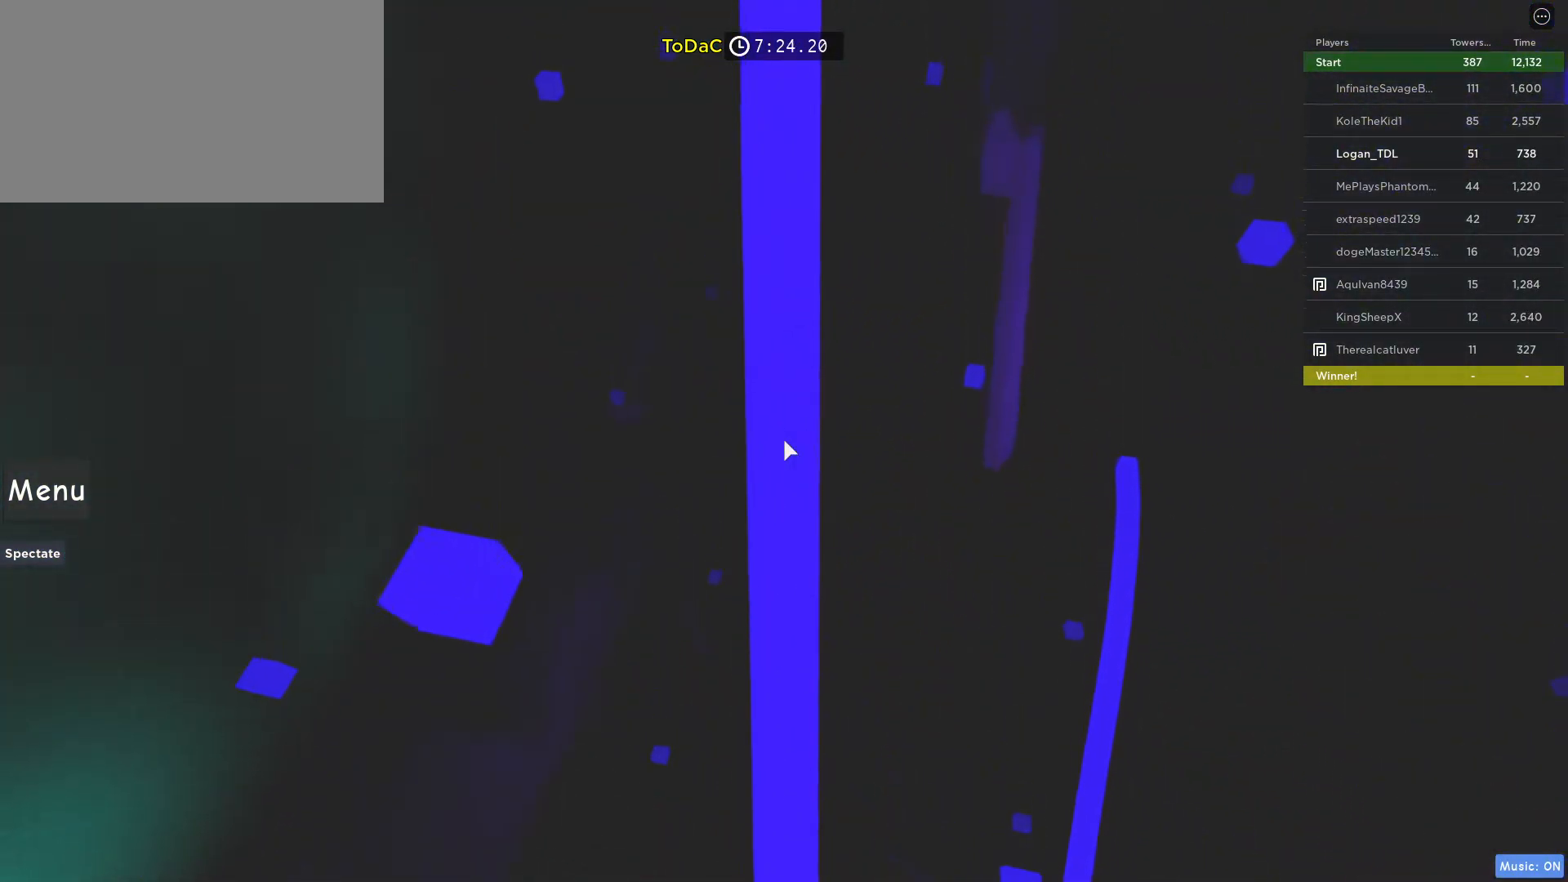
{"keys": [], "mouse": [], "events": [[83, "w", "up"], [217, "w", "down"], [417, "w", "up"]]}
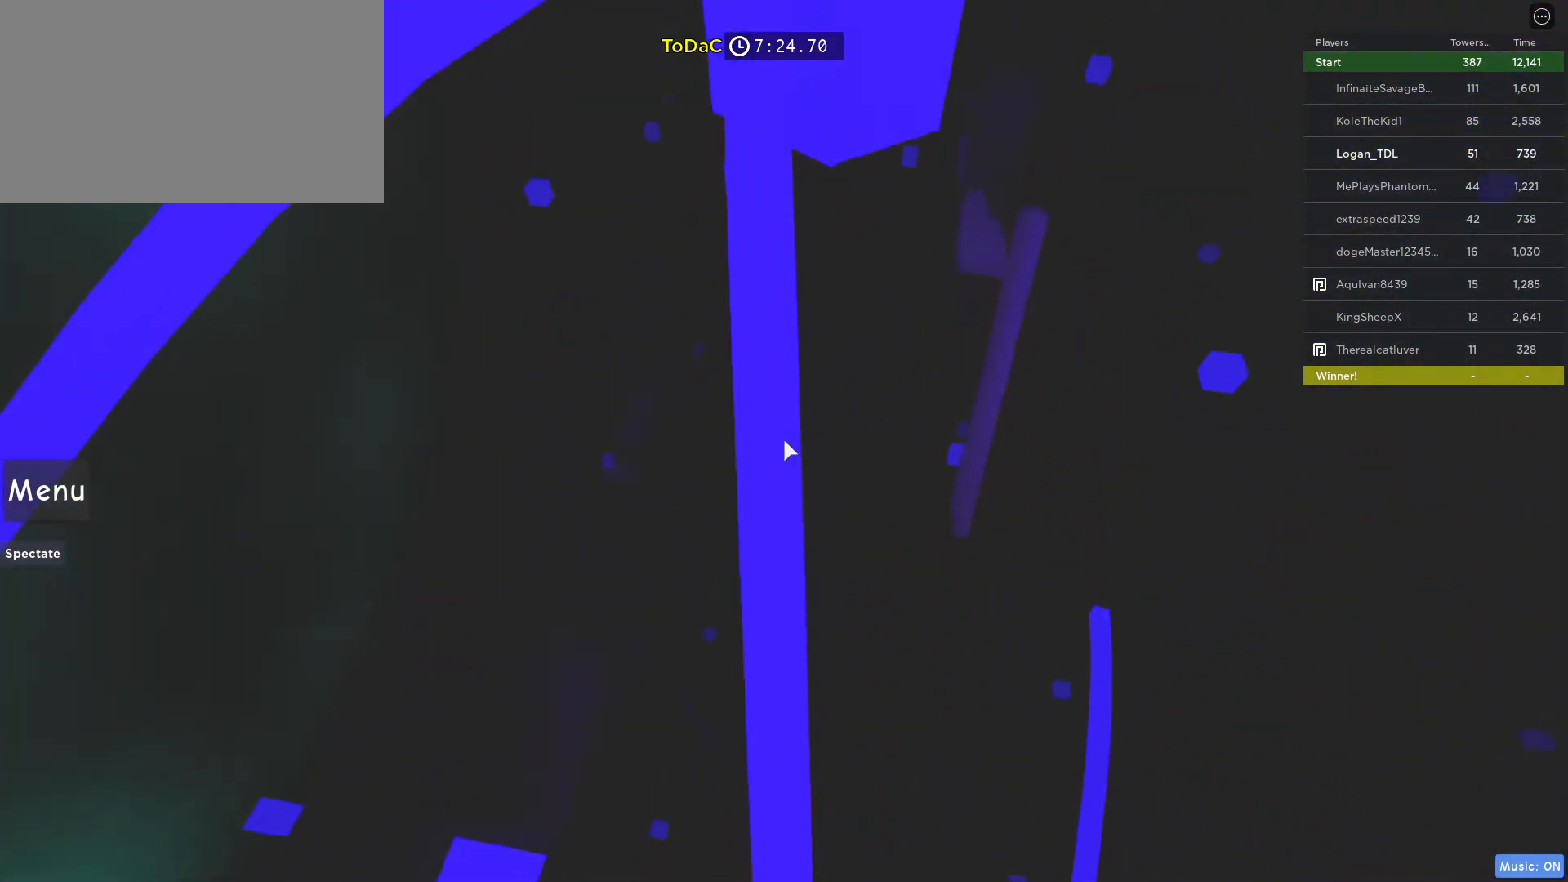
{"keys": ["w"], "mouse": [], "events": [[100, "w", "down"], [250, "w", "up"], [483, "w", "down"]]}
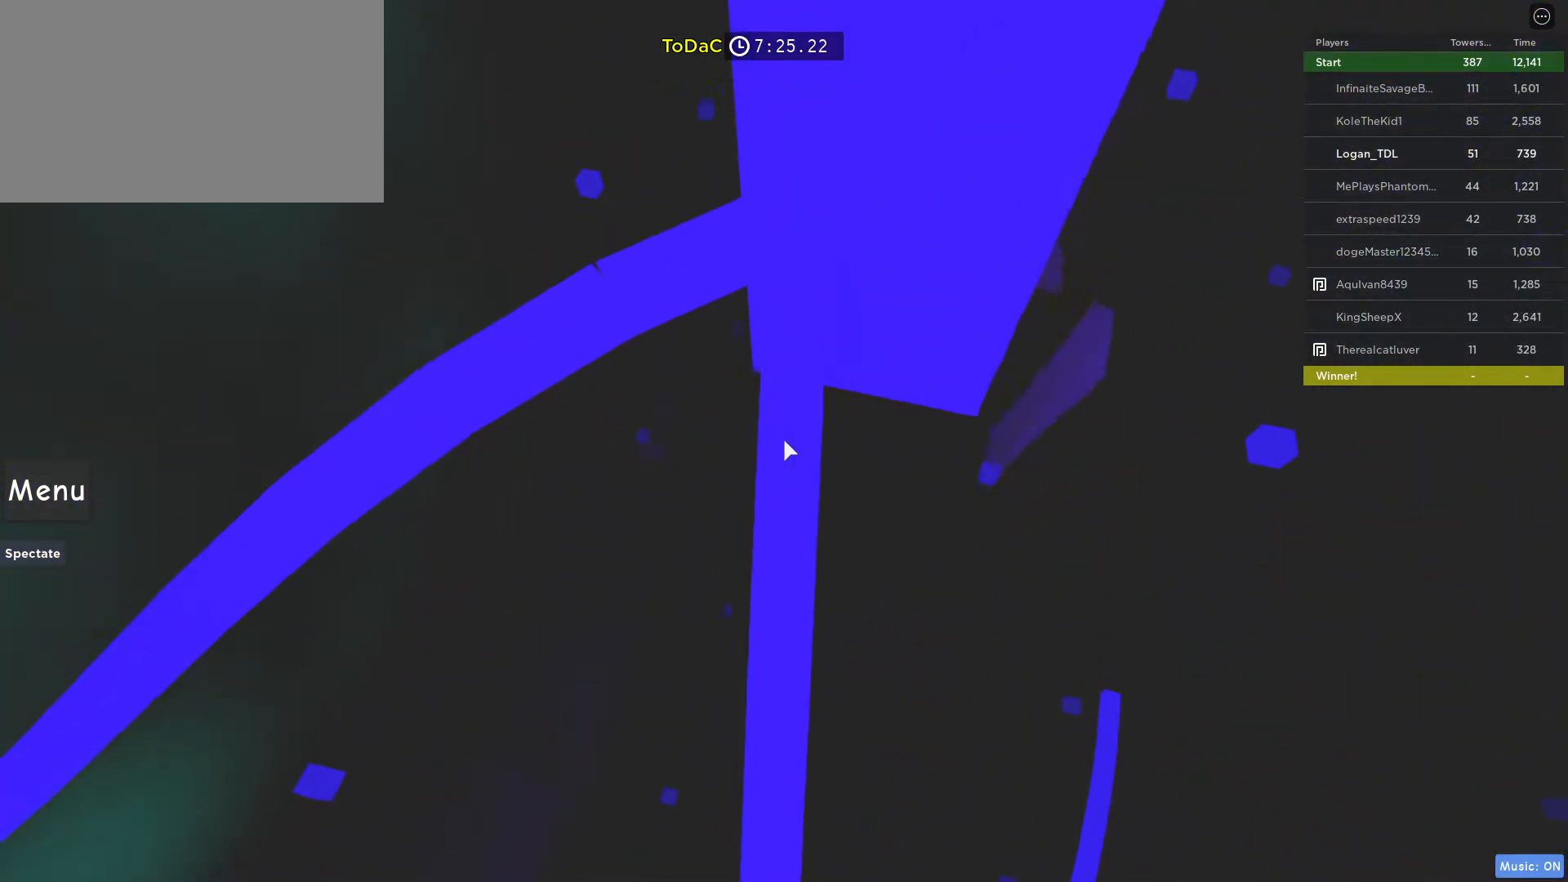
{"keys": [], "mouse": [], "events": [[117, "w", "up"], [350, "w", "down"], [483, "w", "up"]]}
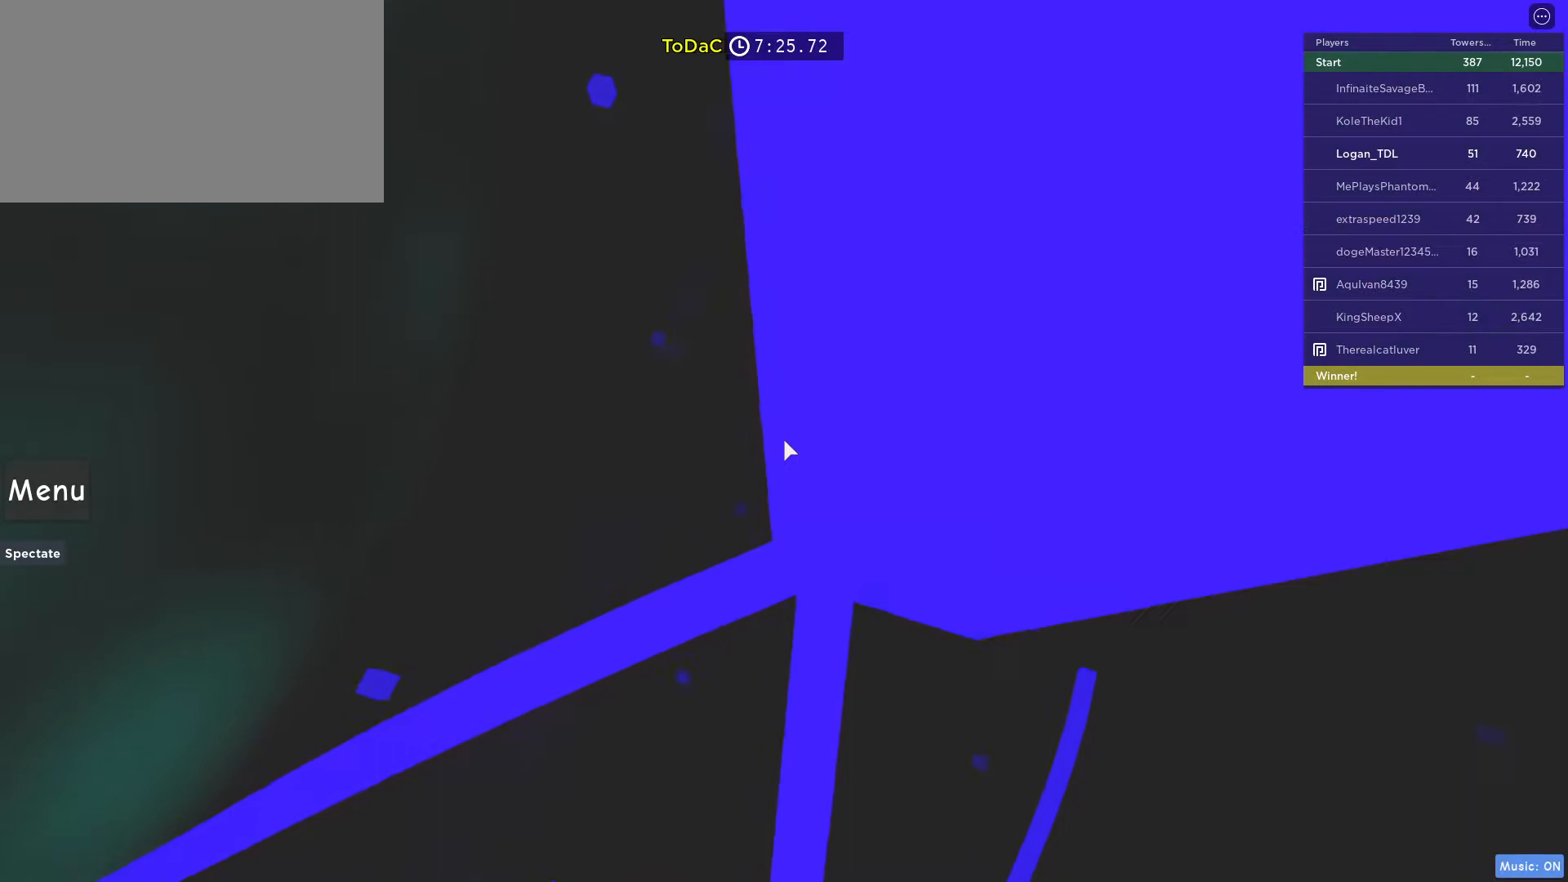
{"keys": [], "mouse": [], "events": [[267, "w", "down"], [367, "w", "up"]]}
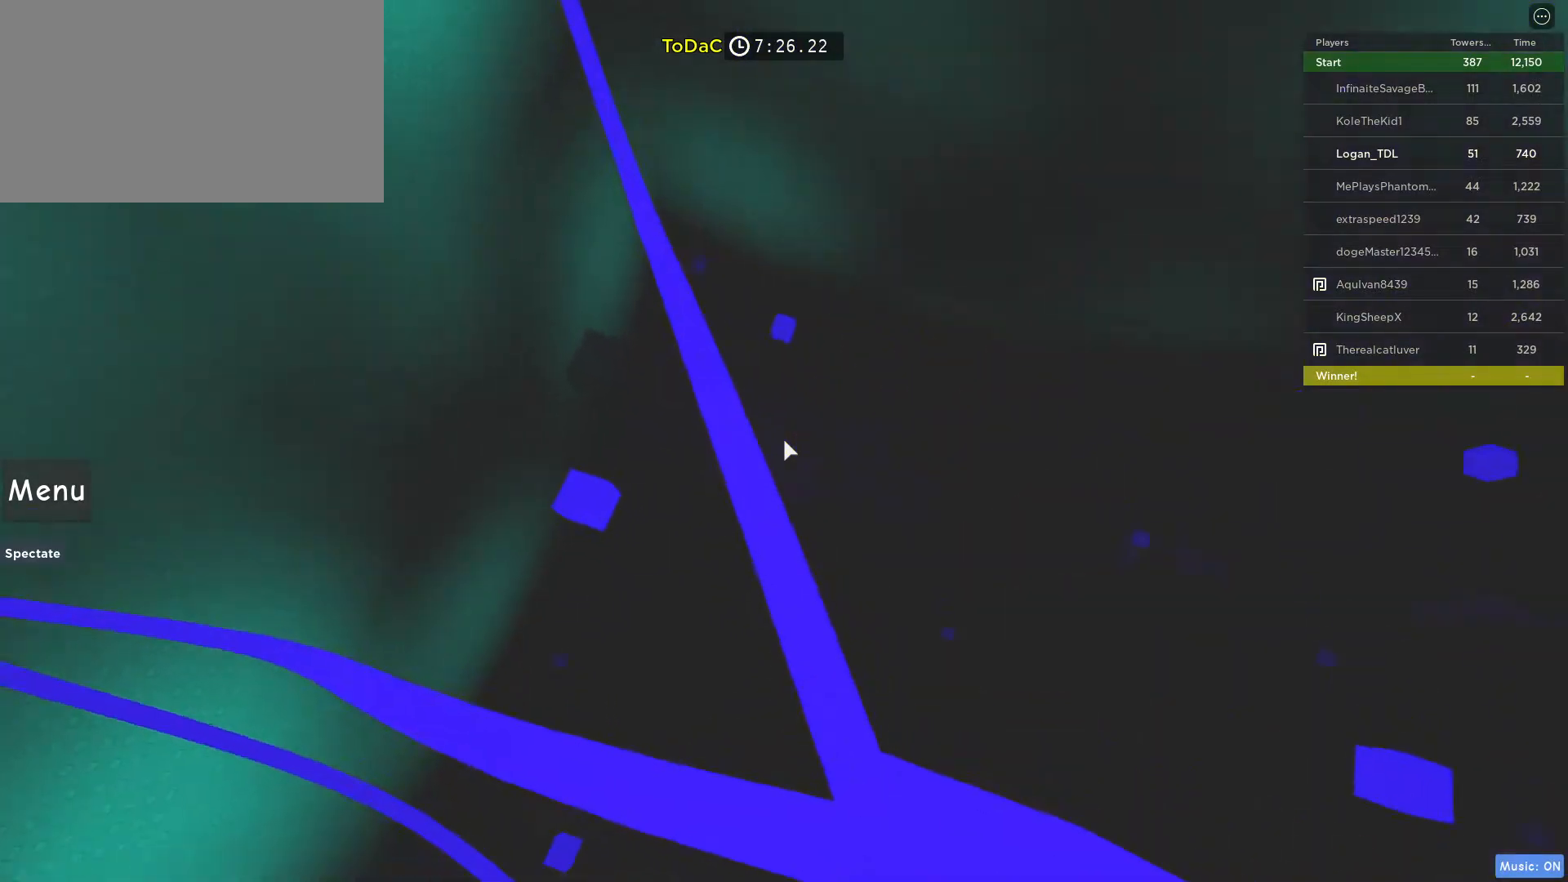
{"keys": ["w"], "mouse": [], "events": [[200, "w", "down"], [283, "w", "up"], [483, "w", "down"]]}
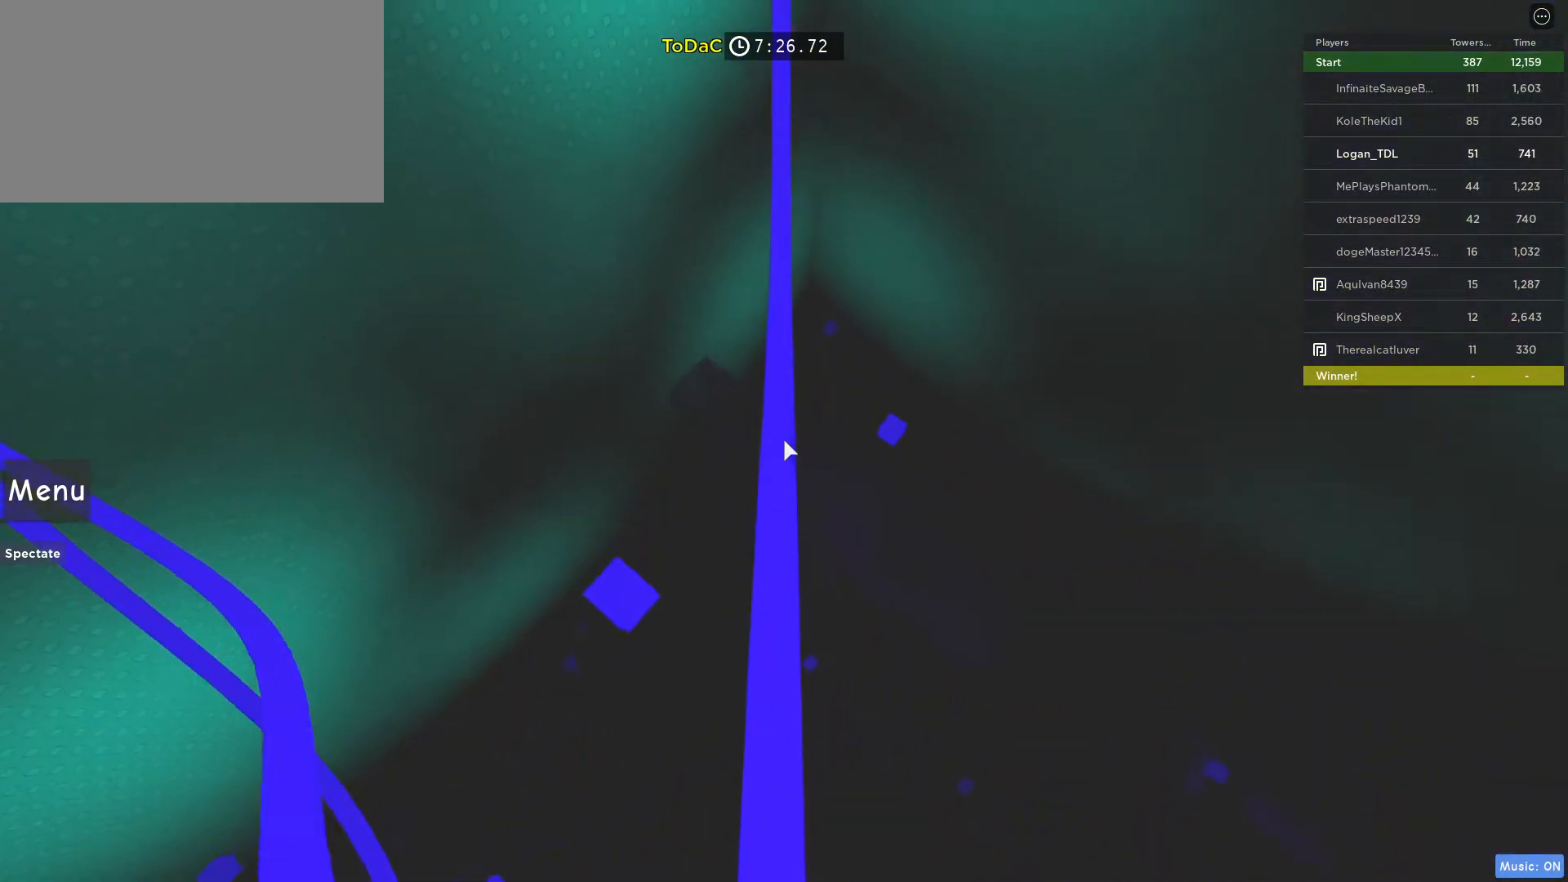
{"keys": ["w"], "mouse": [], "events": []}